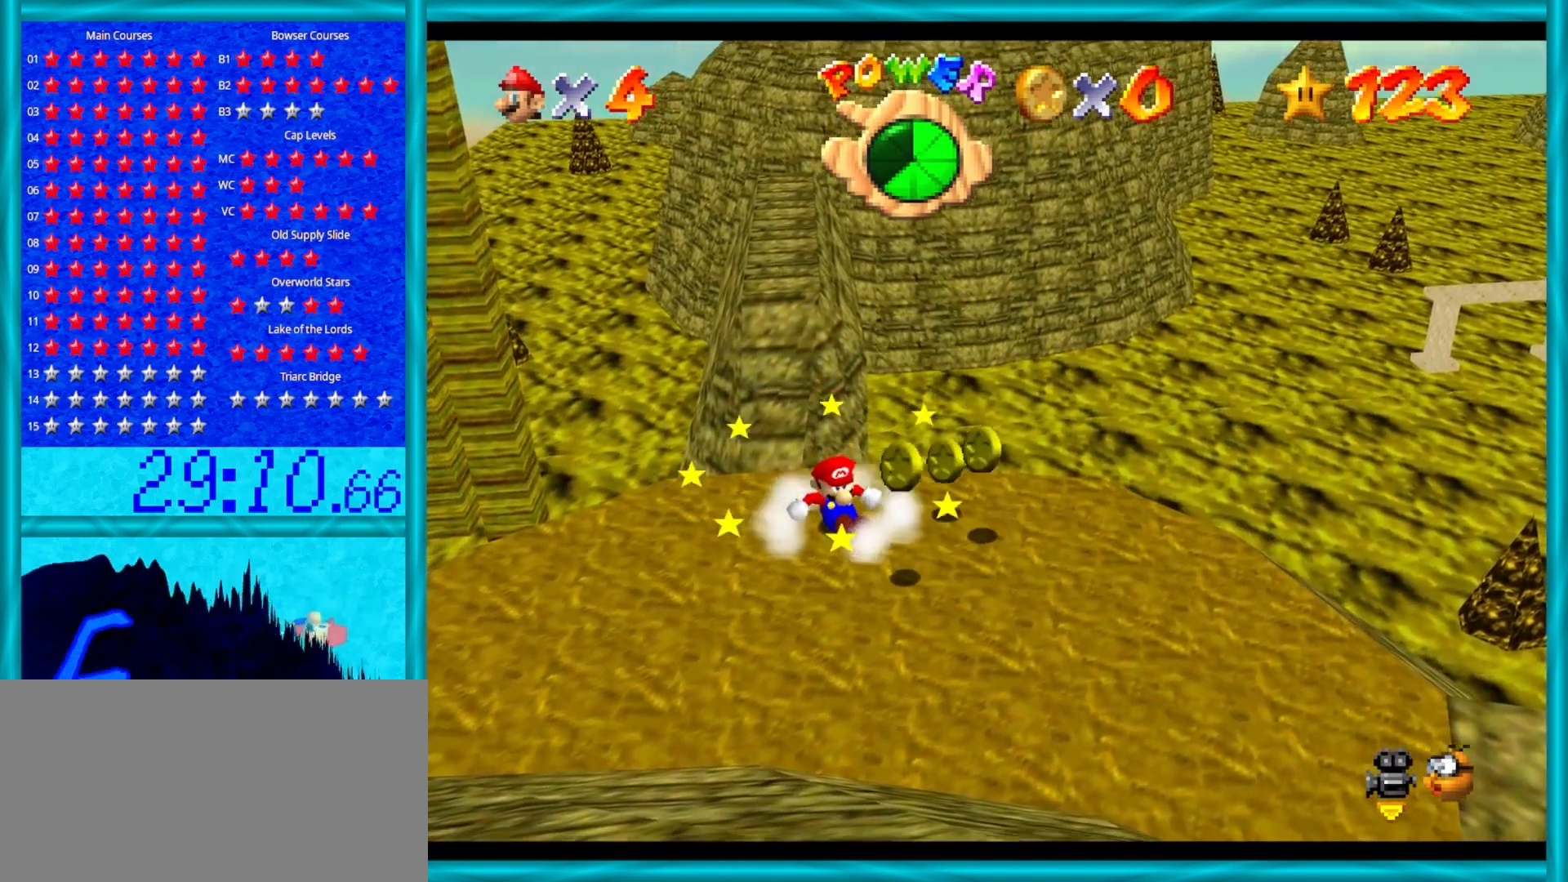
Gameplay with a controller (Nintendo layout); each line is a JSON object with the inputs held at the frame after it. "events" lists button and stick changes between this image and that frame as [ms after this image, input, new state], when the widget could be followed in between. Not read: L1 L3 R3.
{"buttons": [], "left_stick": "down-right", "events": [[400, "left_stick", "down-right"]]}
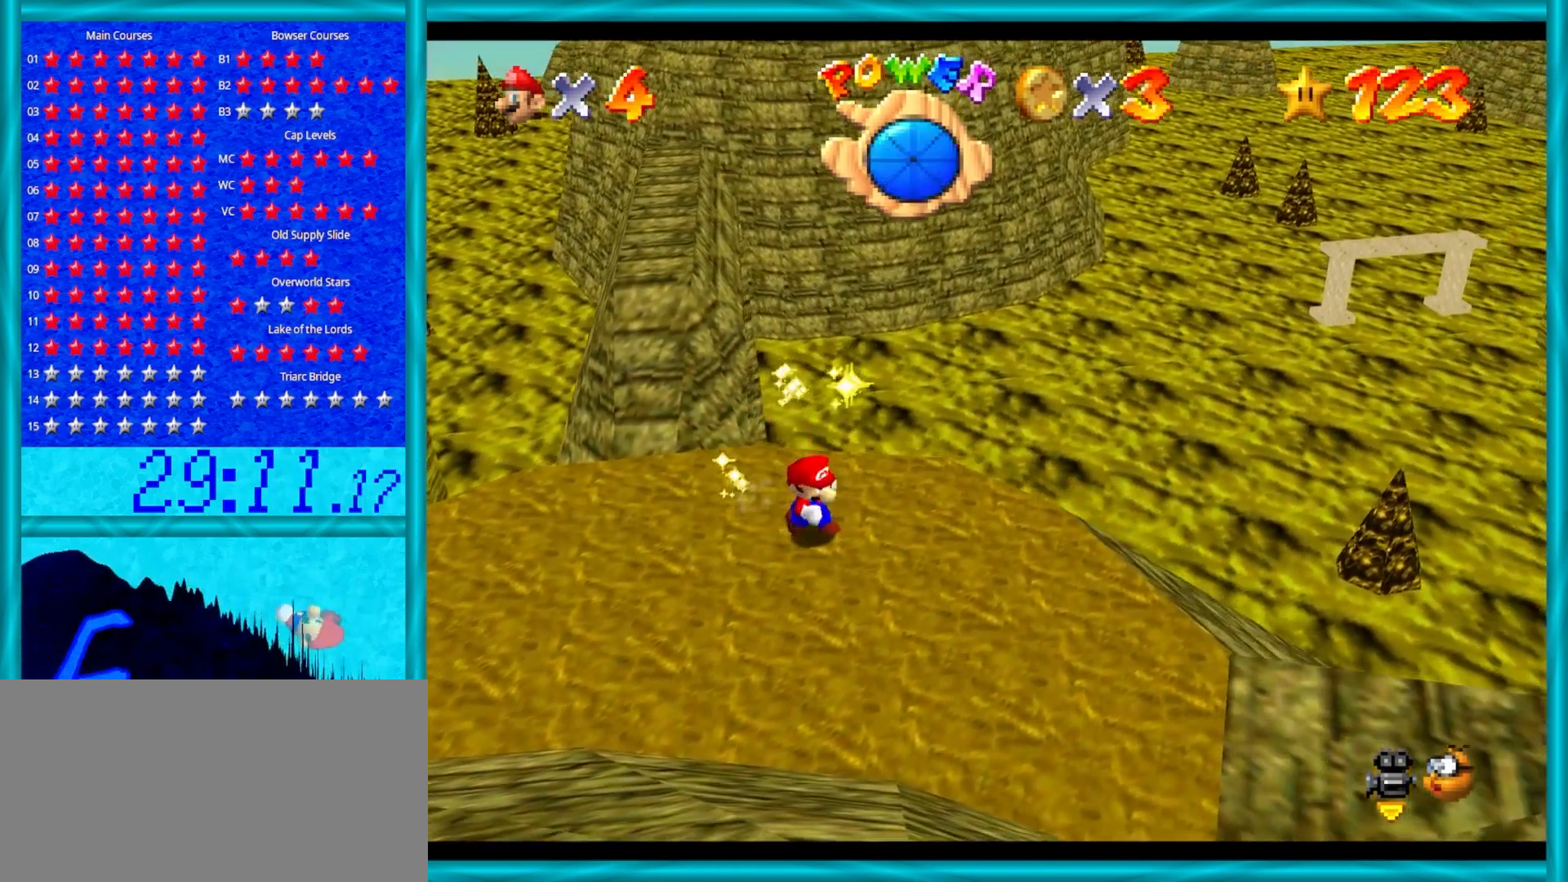
{"buttons": ["A"], "left_stick": "up", "events": [[100, "left_stick", "up-left"], [267, "A", "down"], [367, "left_stick", "up"]]}
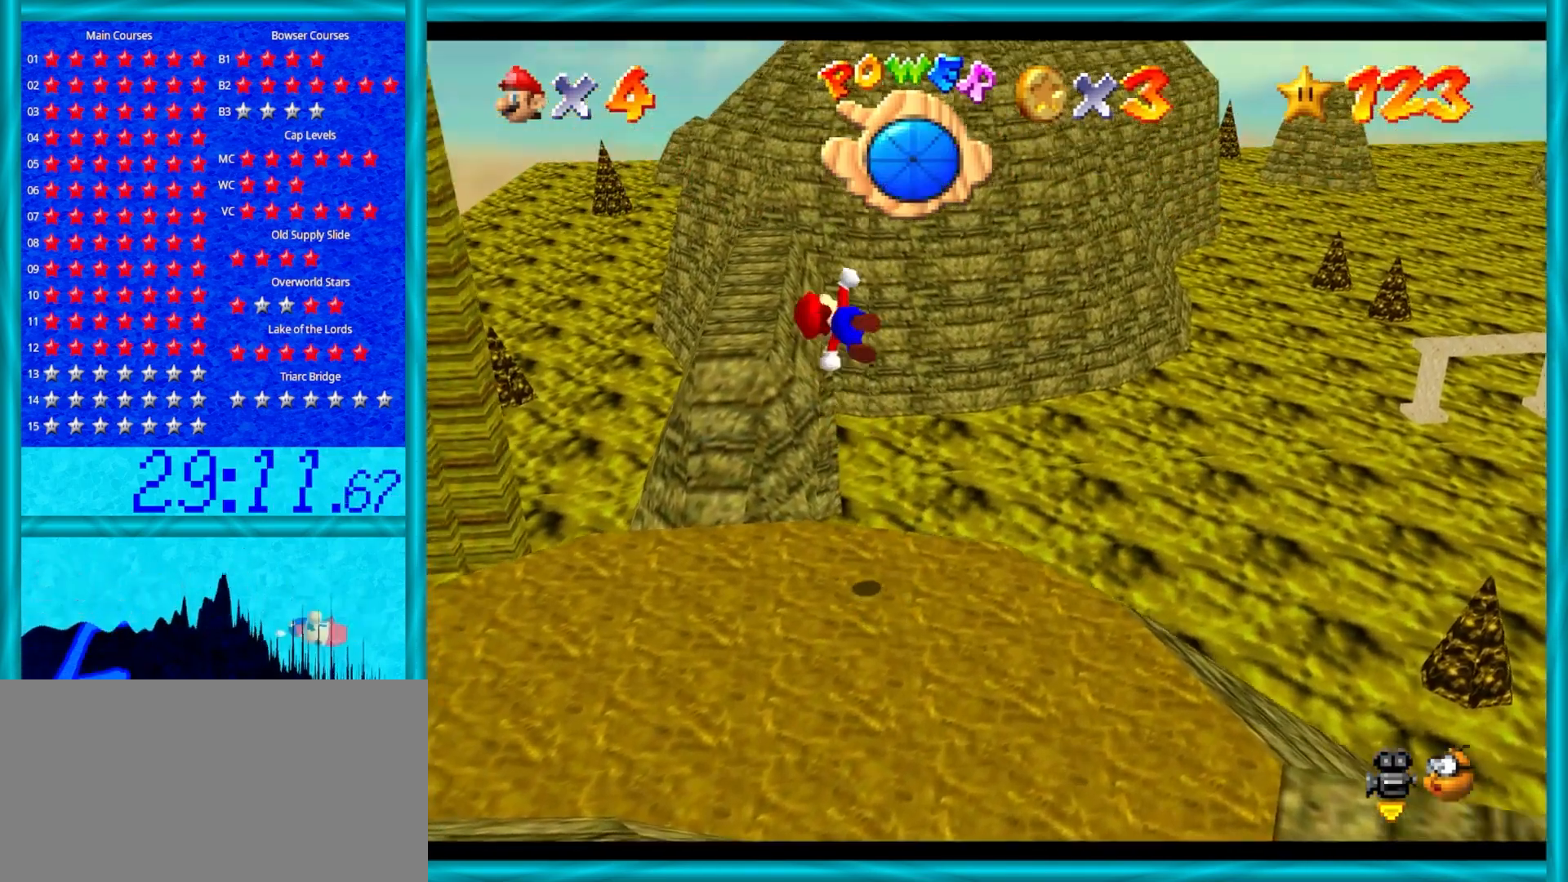
{"buttons": [], "left_stick": "up", "events": [[133, "B", "down"], [300, "B", "up"], [450, "A", "up"]]}
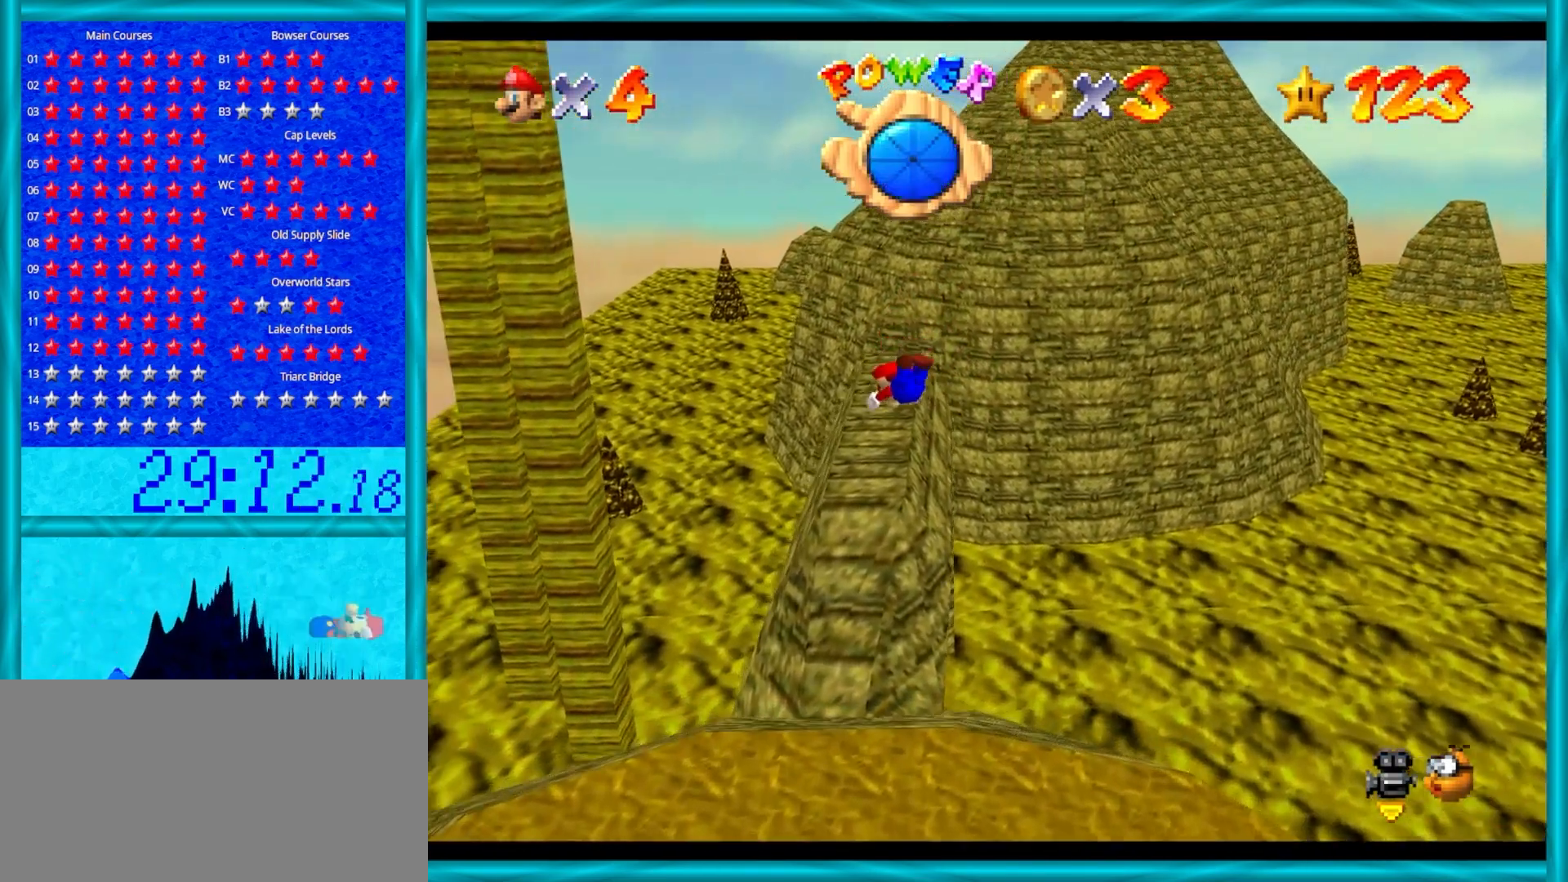
{"buttons": [], "left_stick": "up", "events": []}
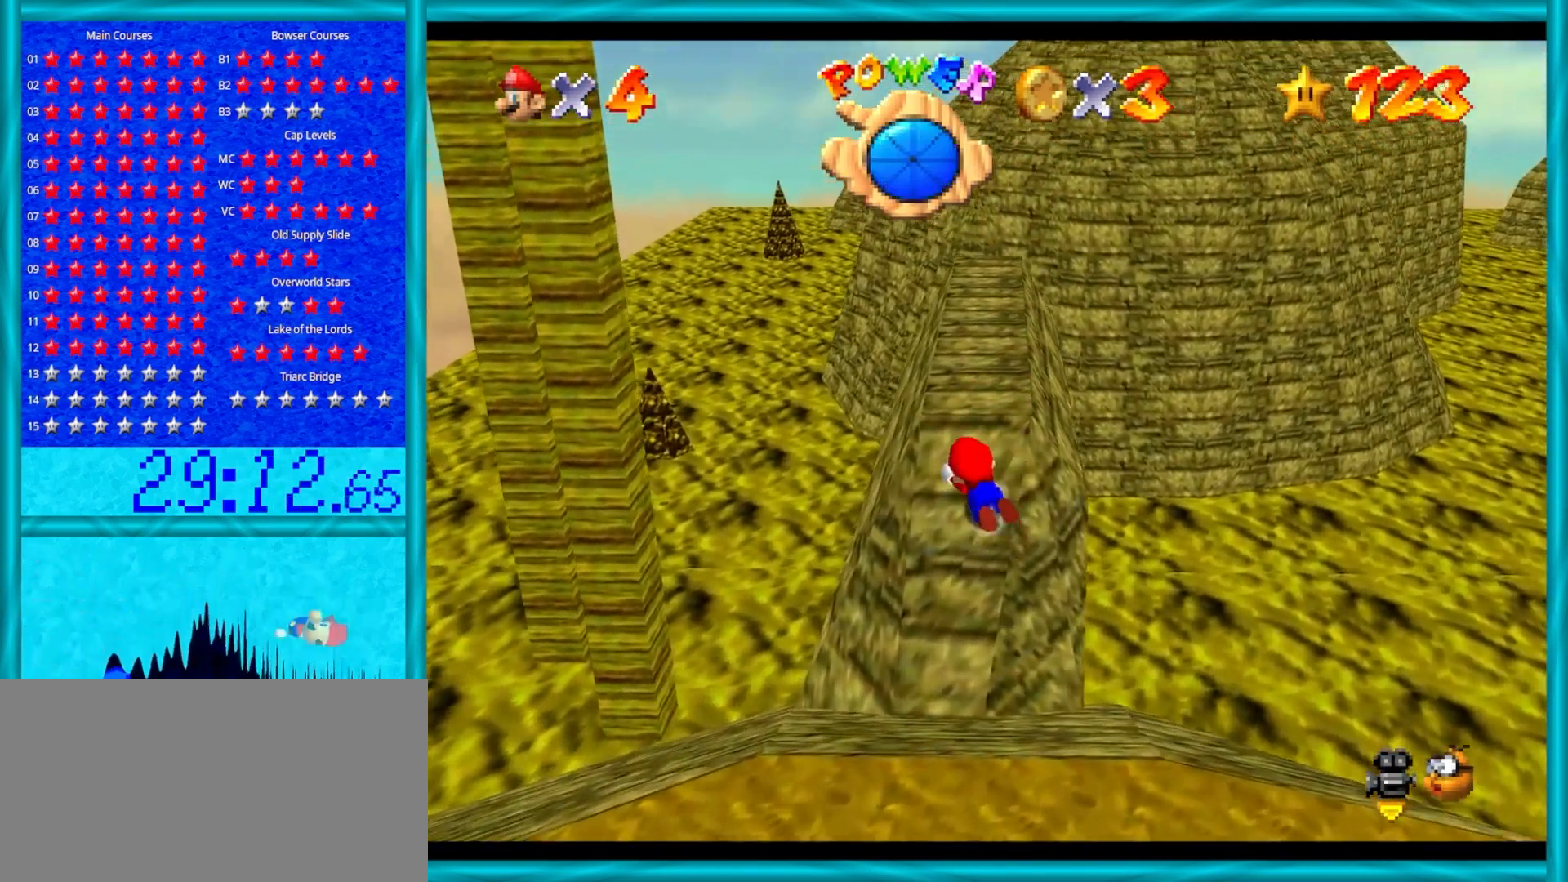
{"buttons": ["A"], "left_stick": "down", "events": [[33, "A", "down"], [183, "A", "up"], [267, "A", "down"], [300, "left_stick", "right"], [367, "A", "up"], [400, "left_stick", "down"], [467, "A", "down"]]}
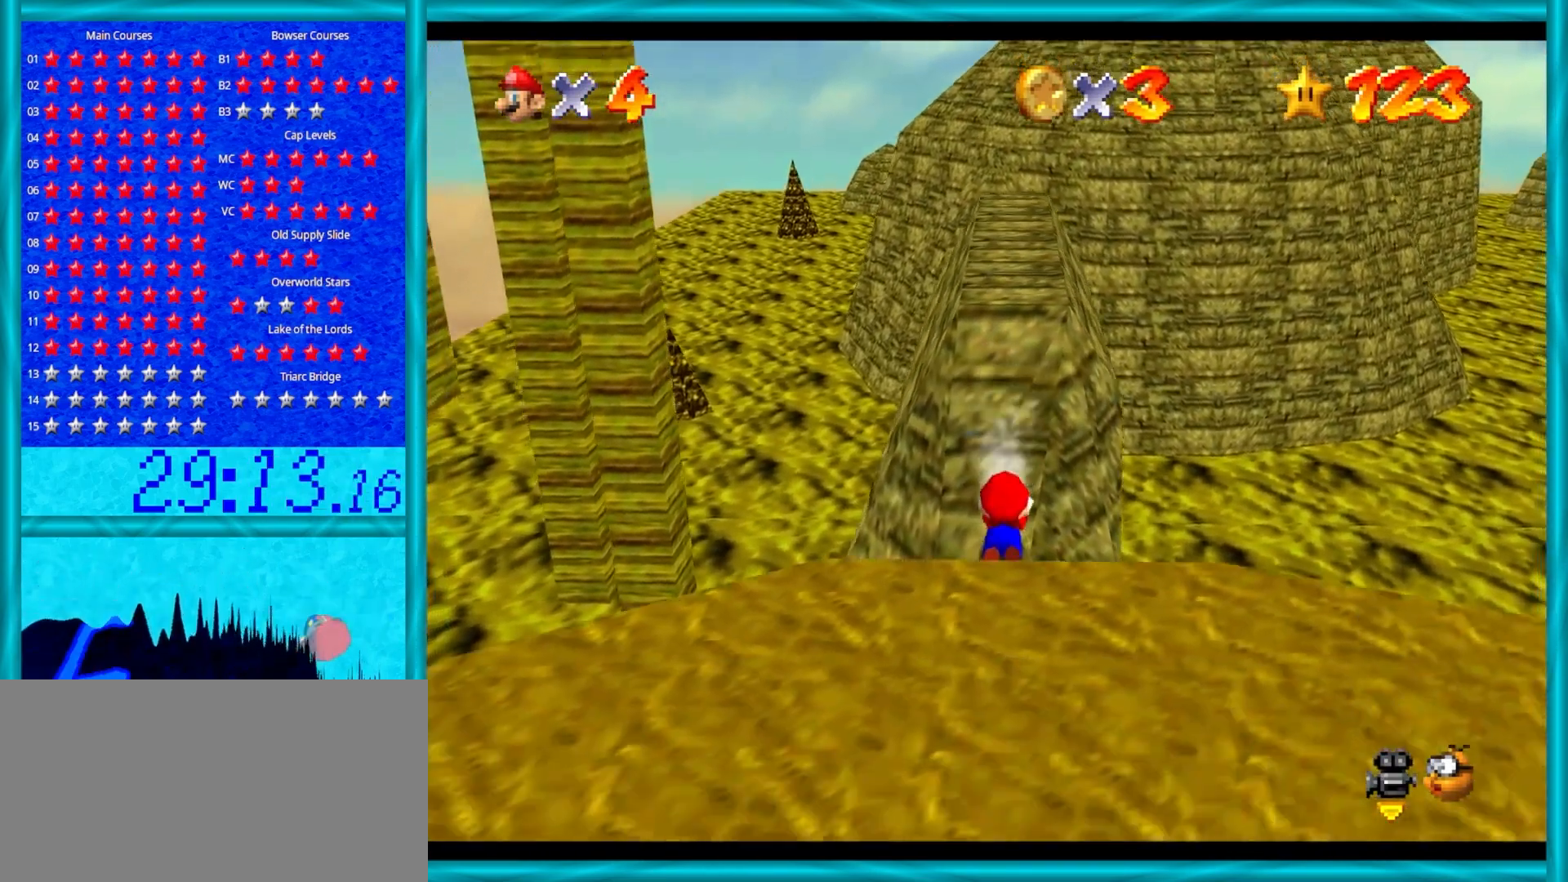
{"buttons": [], "left_stick": "up", "events": [[33, "A", "up"], [133, "A", "down"], [233, "A", "up"], [267, "A", "down"], [367, "A", "up"], [400, "left_stick", "up"]]}
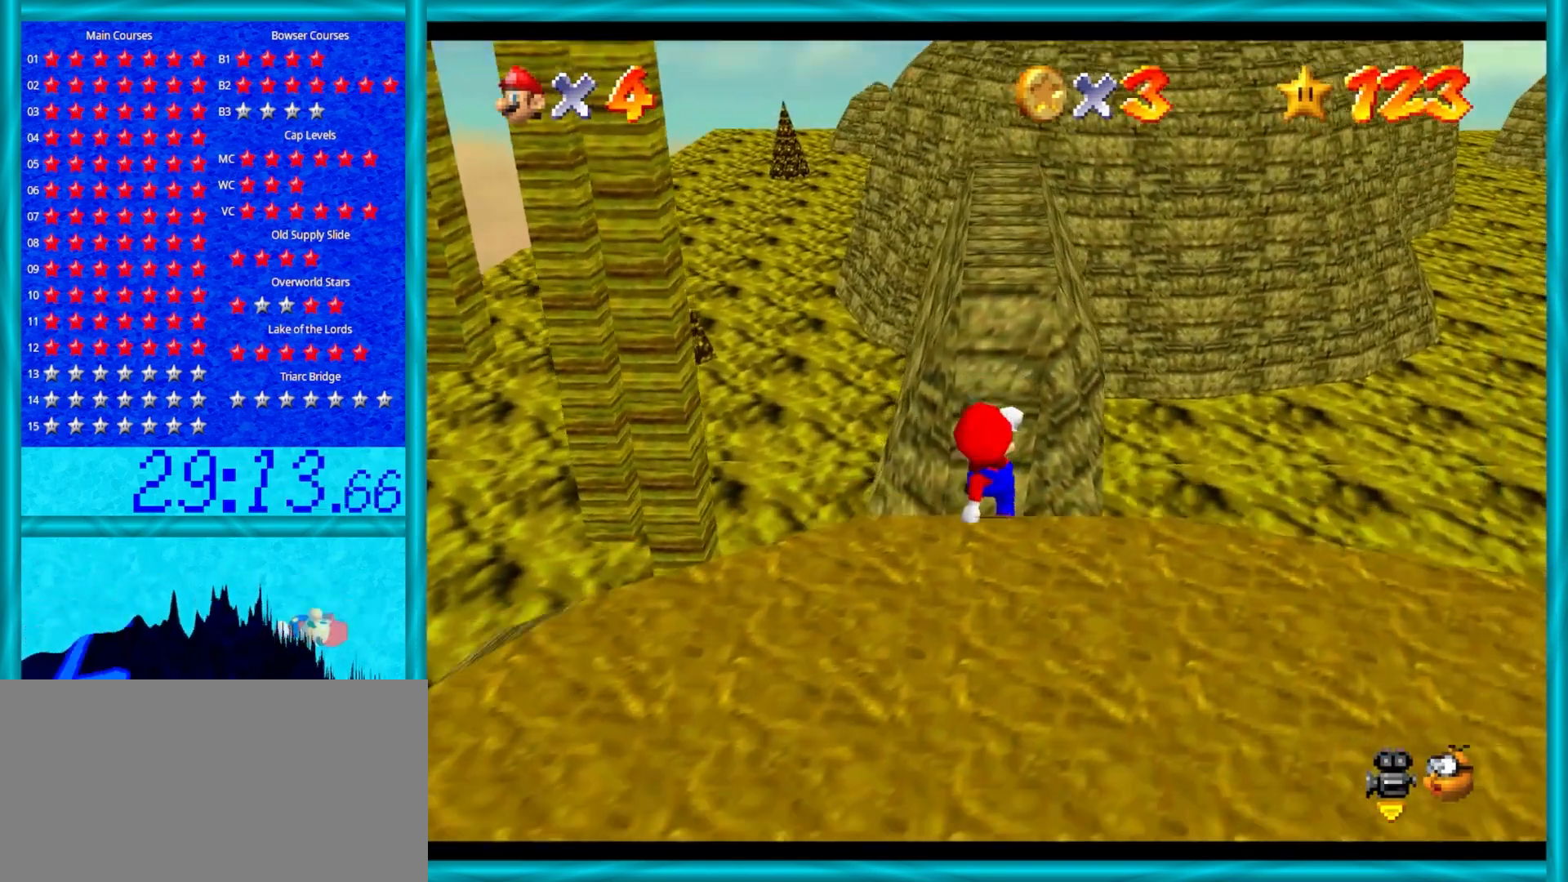
{"buttons": [], "left_stick": "up", "events": []}
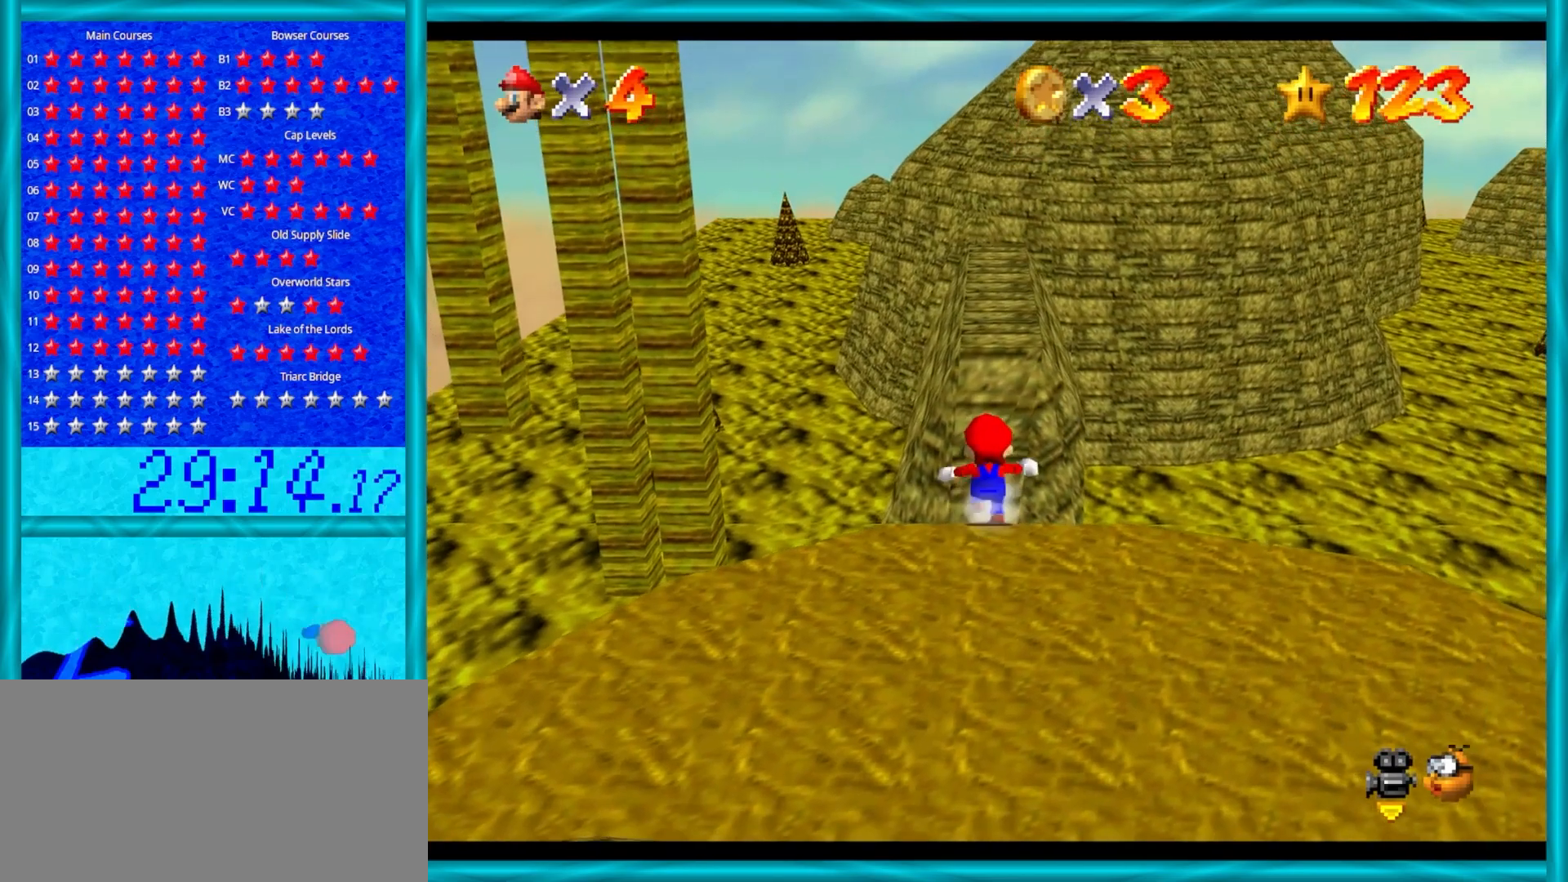
{"buttons": [], "left_stick": "up", "events": []}
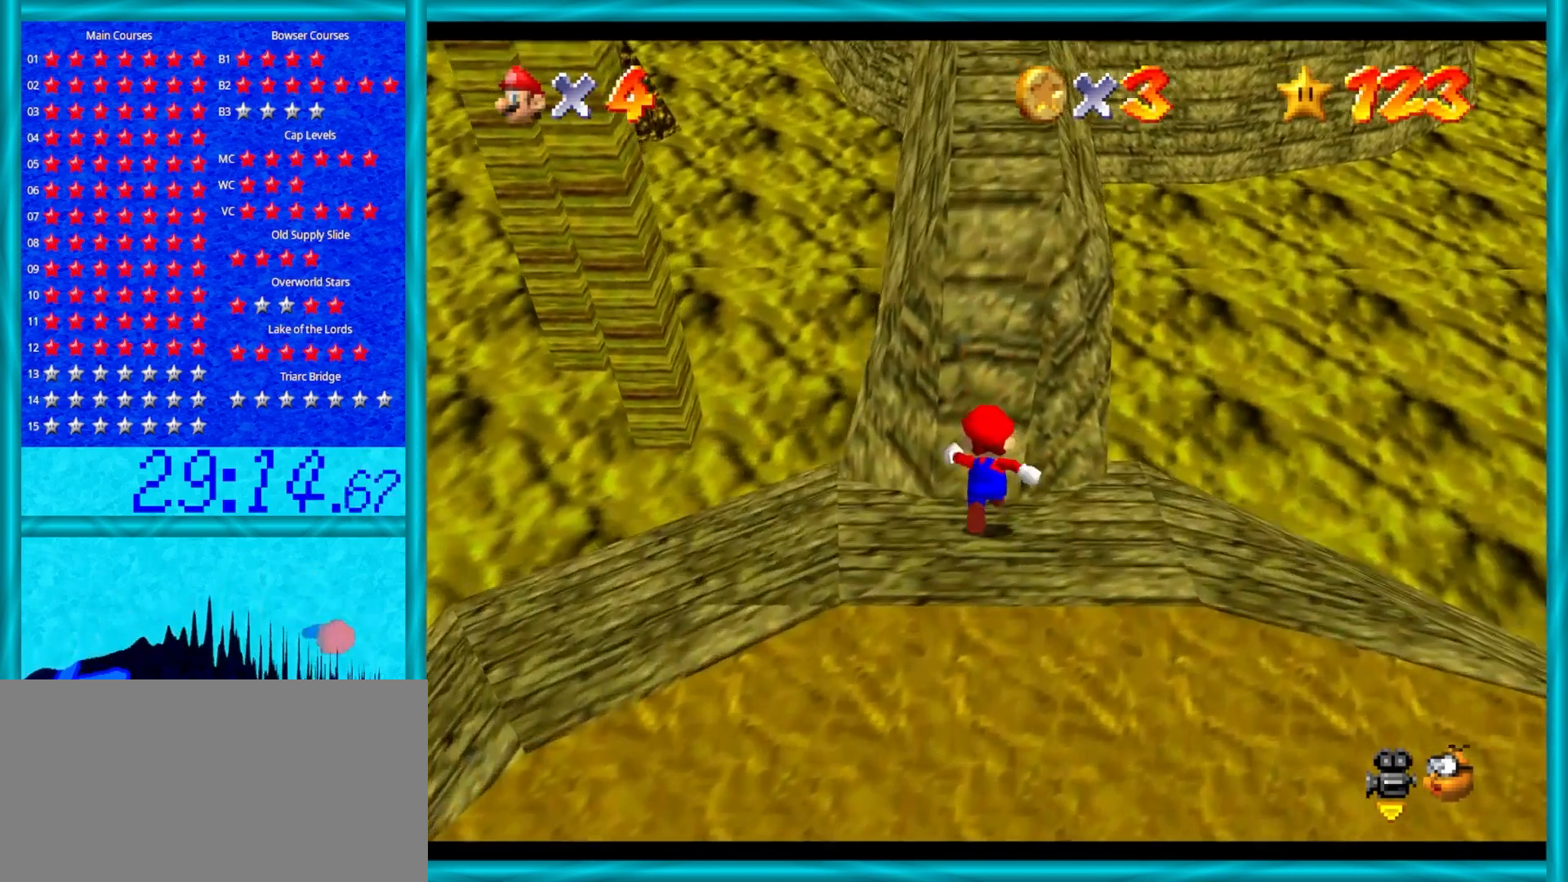
{"buttons": ["A"], "left_stick": "up", "events": [[100, "A", "down"]]}
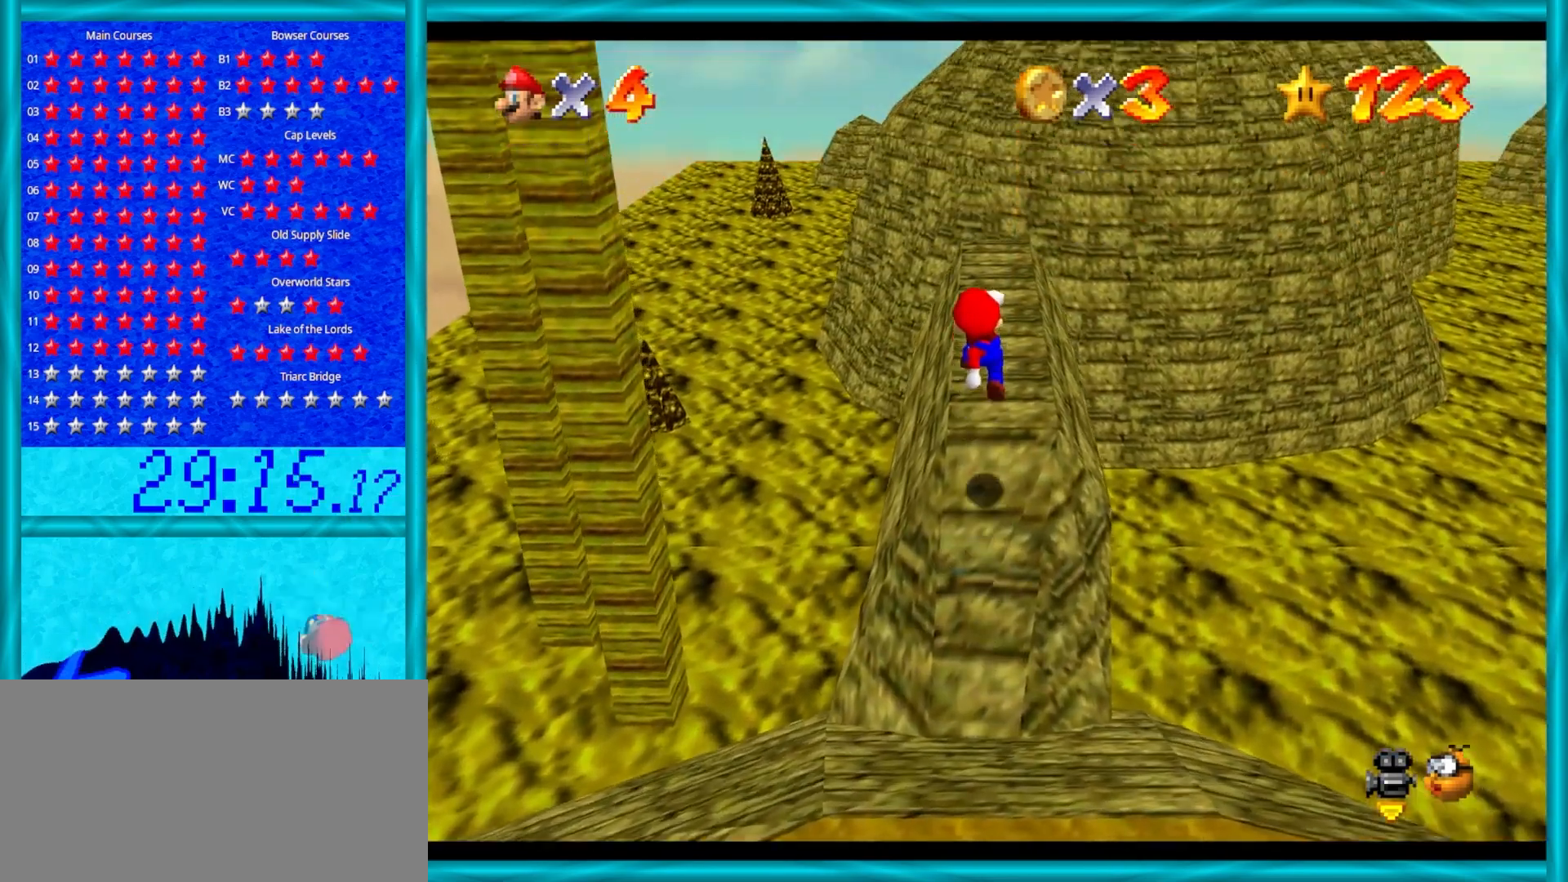
{"buttons": [], "left_stick": "center", "events": [[100, "A", "up"], [100, "left_stick", "up-right"], [300, "C_RIGHT", "down"], [333, "left_stick", "center"], [400, "C_RIGHT", "up"]]}
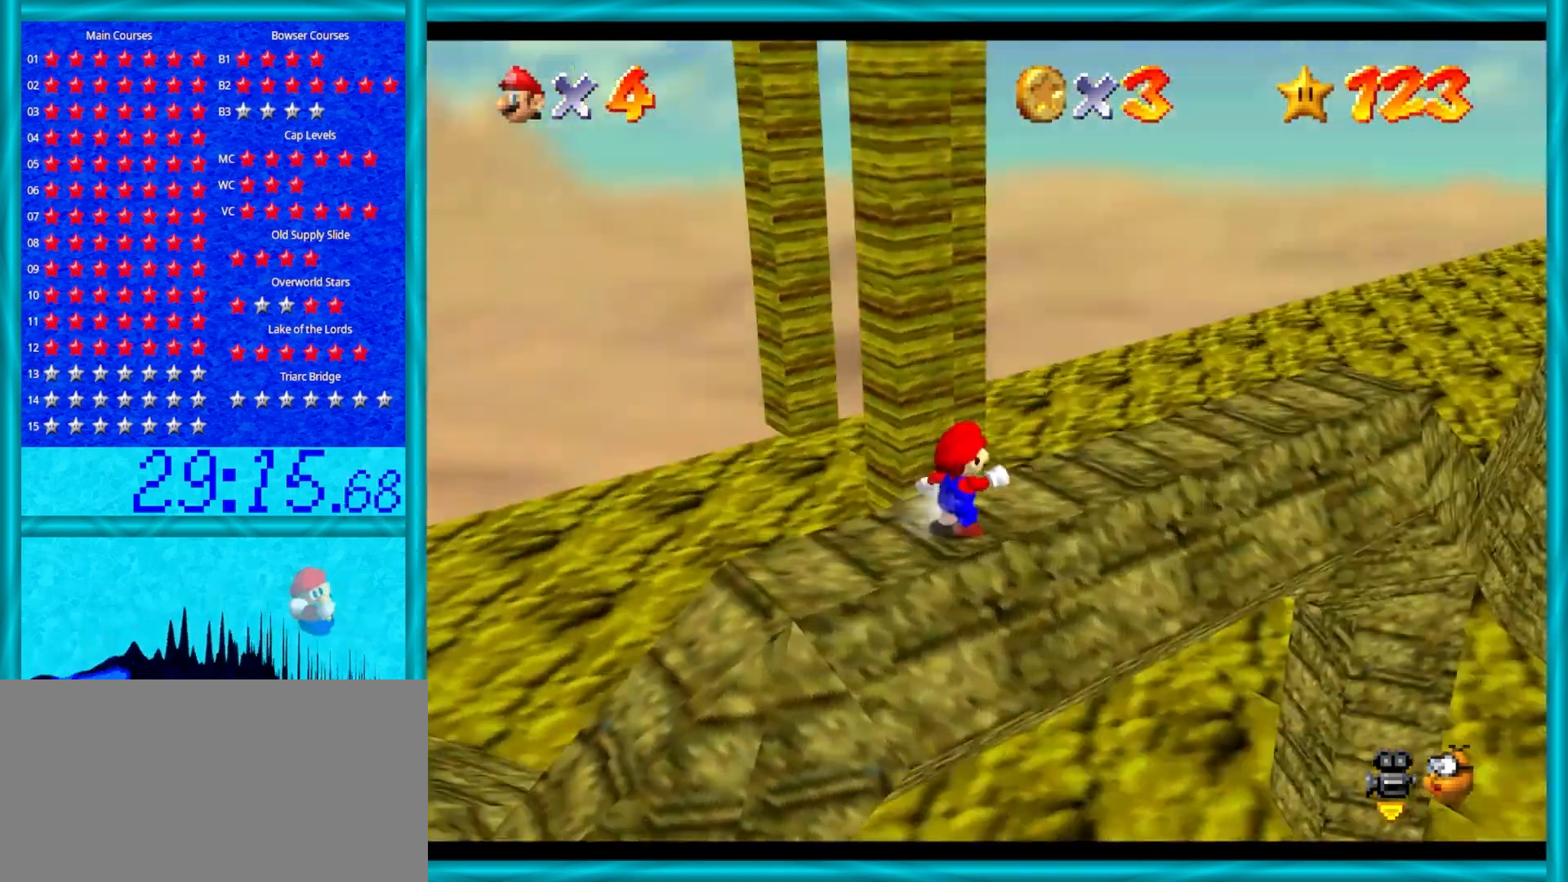
{"buttons": [], "left_stick": "right", "events": [[17, "C_RIGHT", "down"], [83, "left_stick", "right"], [150, "C_RIGHT", "up"]]}
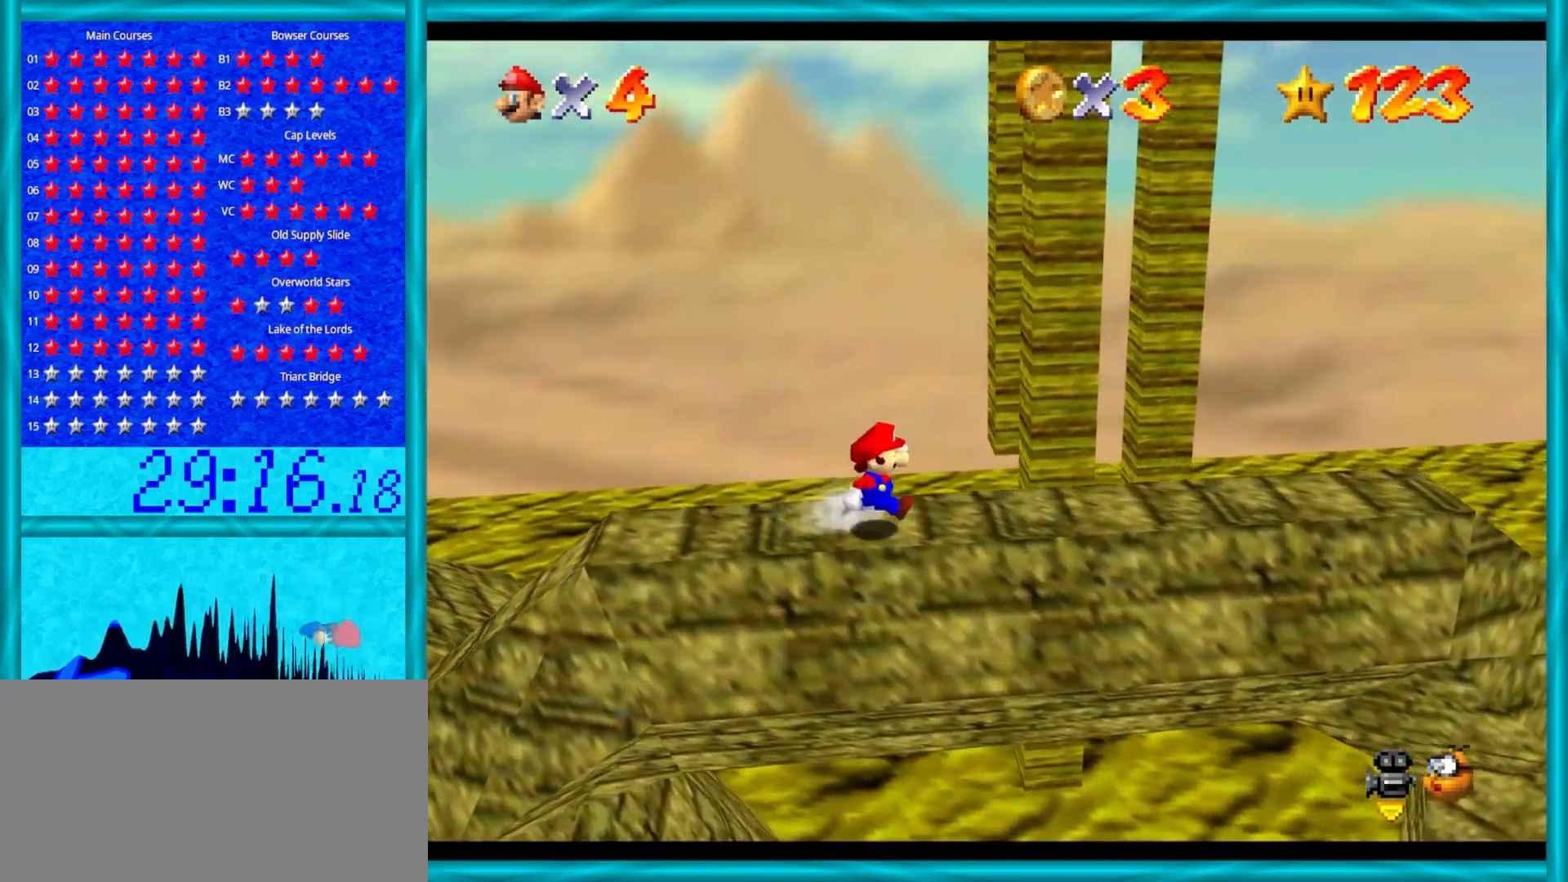
{"buttons": [], "left_stick": "center", "events": [[450, "left_stick", "center"]]}
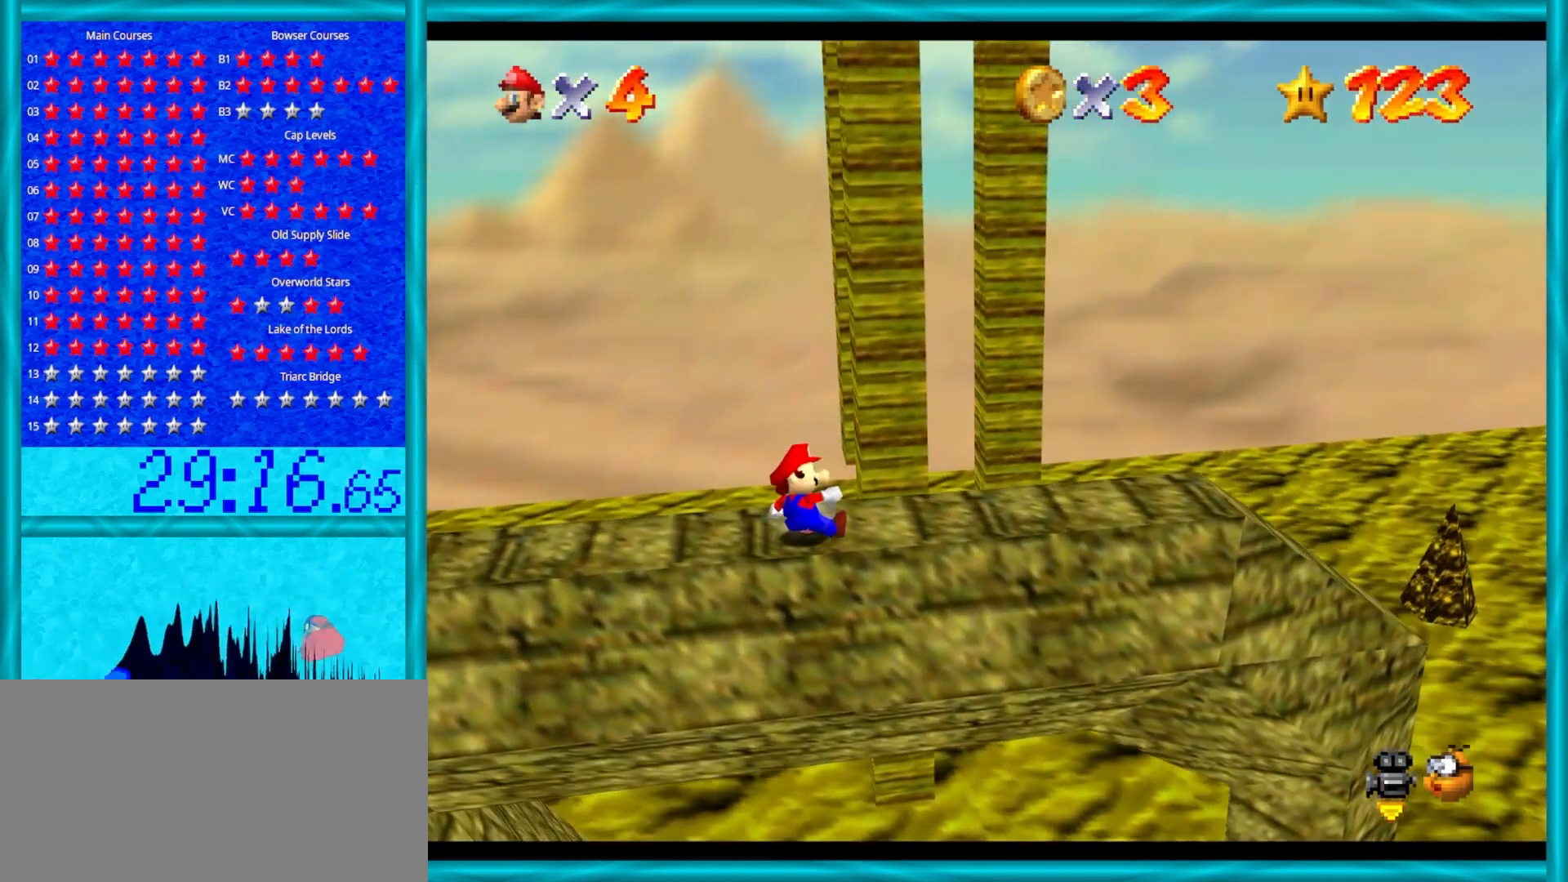
{"buttons": [], "left_stick": "up-right", "events": [[133, "left_stick", "up-right"]]}
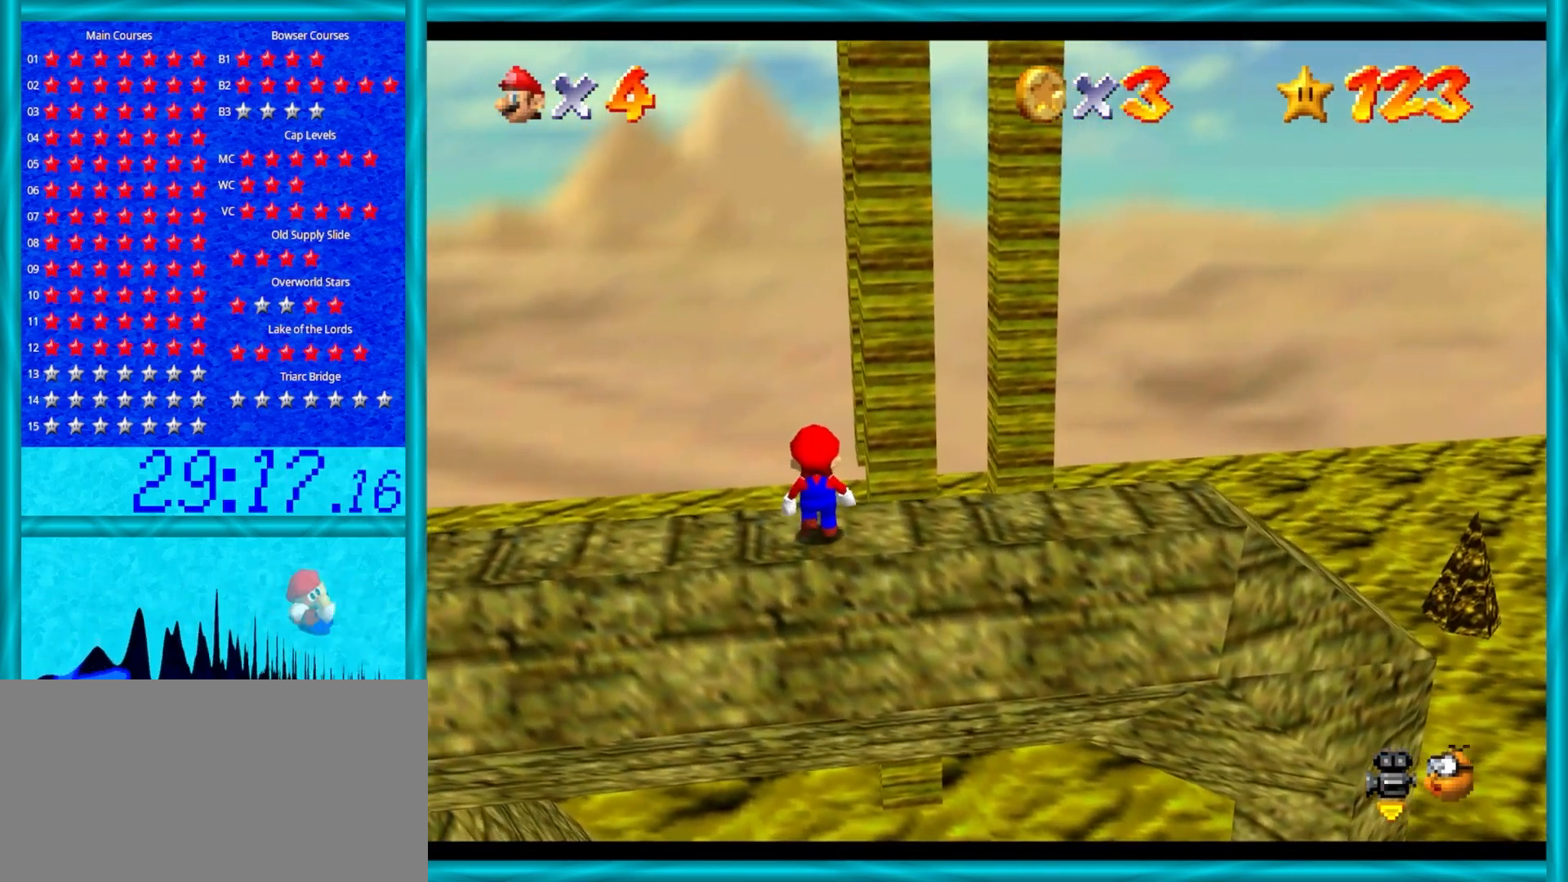
{"buttons": [], "left_stick": "center", "events": [[33, "A", "down"], [117, "A", "up"], [117, "left_stick", "down-right"], [350, "left_stick", "up-right"], [450, "left_stick", "center"]]}
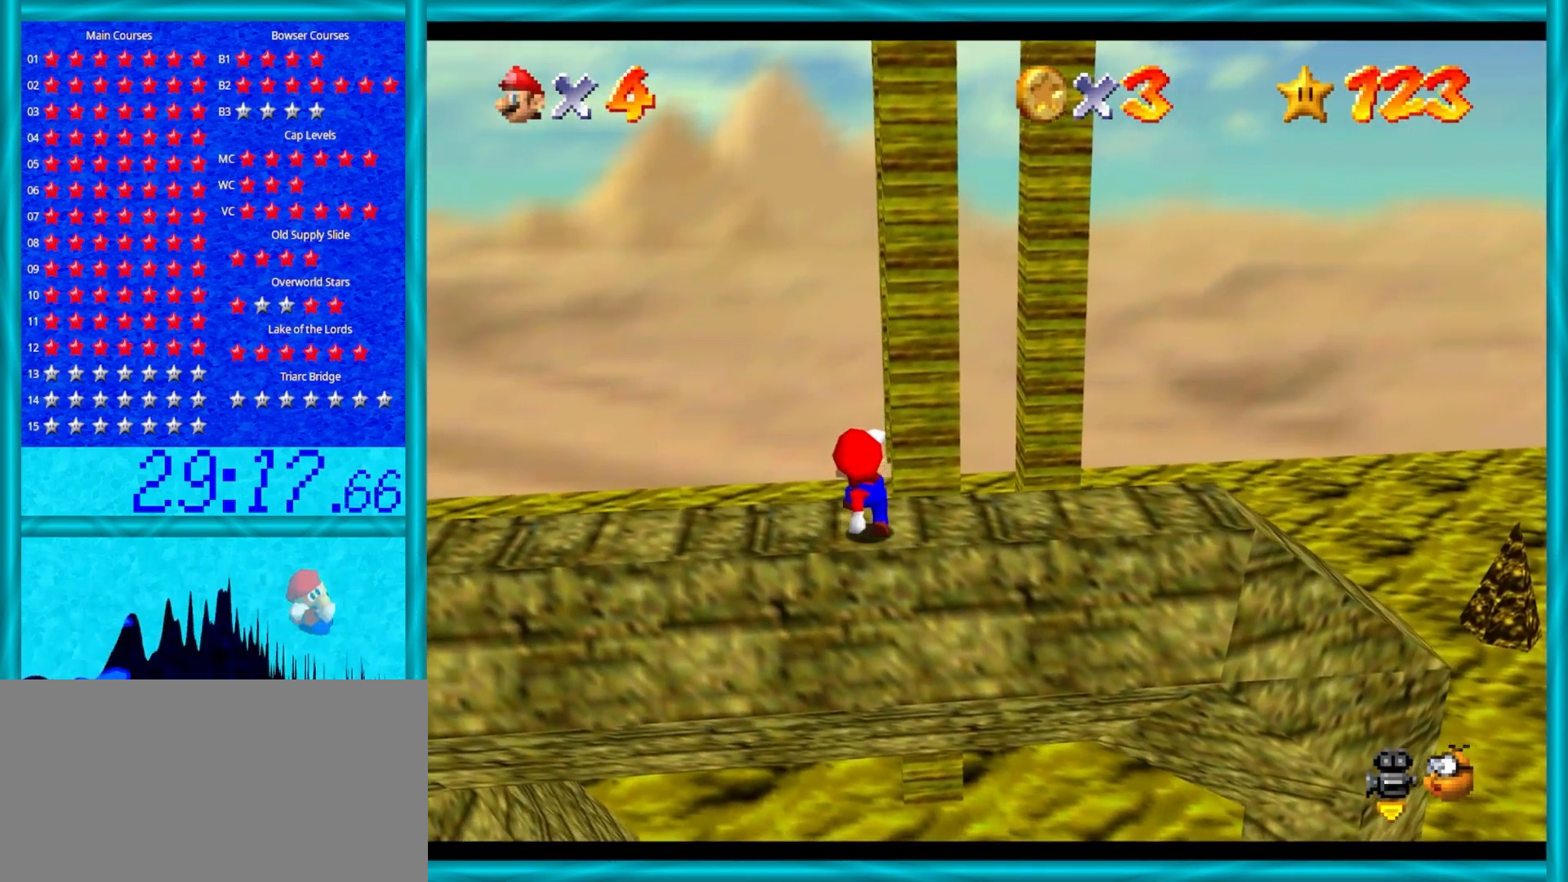
{"buttons": [], "left_stick": "up", "events": [[233, "left_stick", "up"]]}
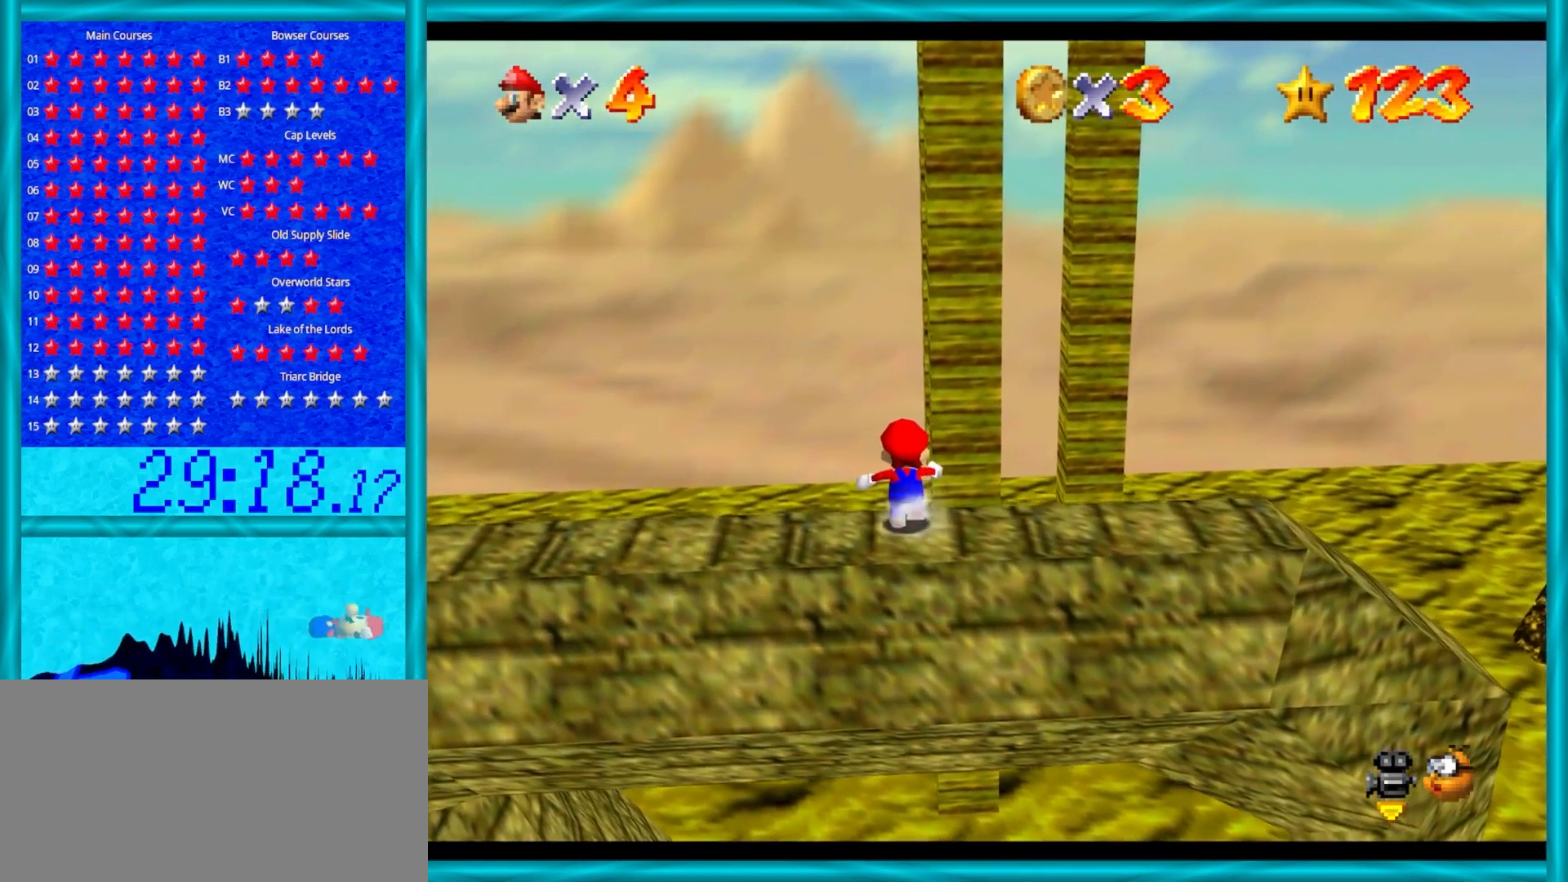
{"buttons": [], "left_stick": "up", "events": [[17, "Z", "down"], [83, "A", "down"], [350, "A", "up"], [483, "Z", "up"]]}
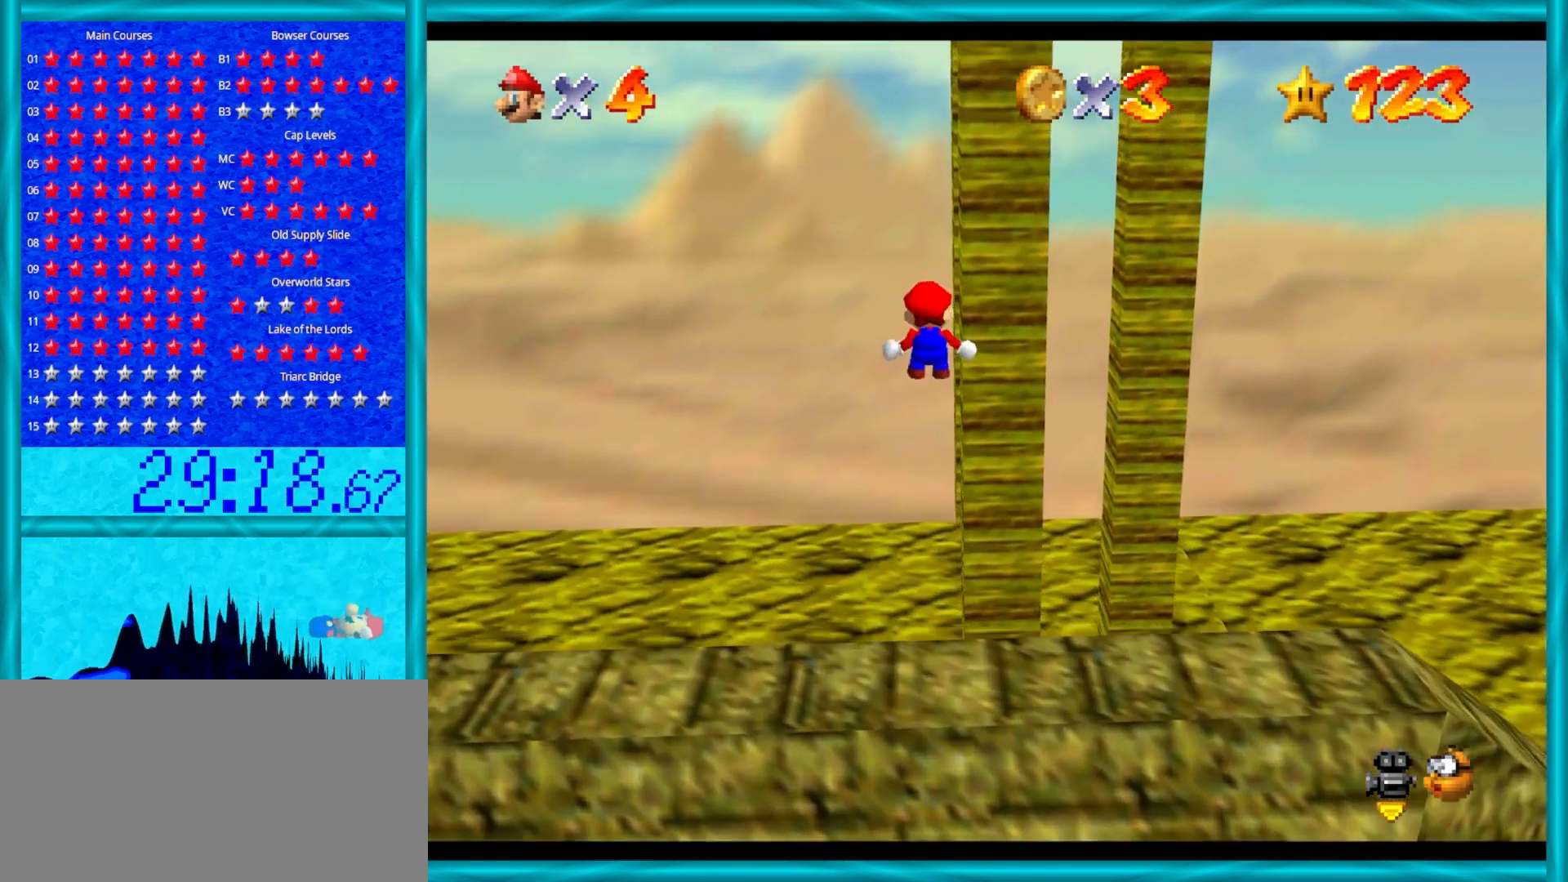
{"buttons": ["C_LEFT"], "left_stick": "up-right", "events": [[433, "left_stick", "up-right"], [450, "C_LEFT", "down"]]}
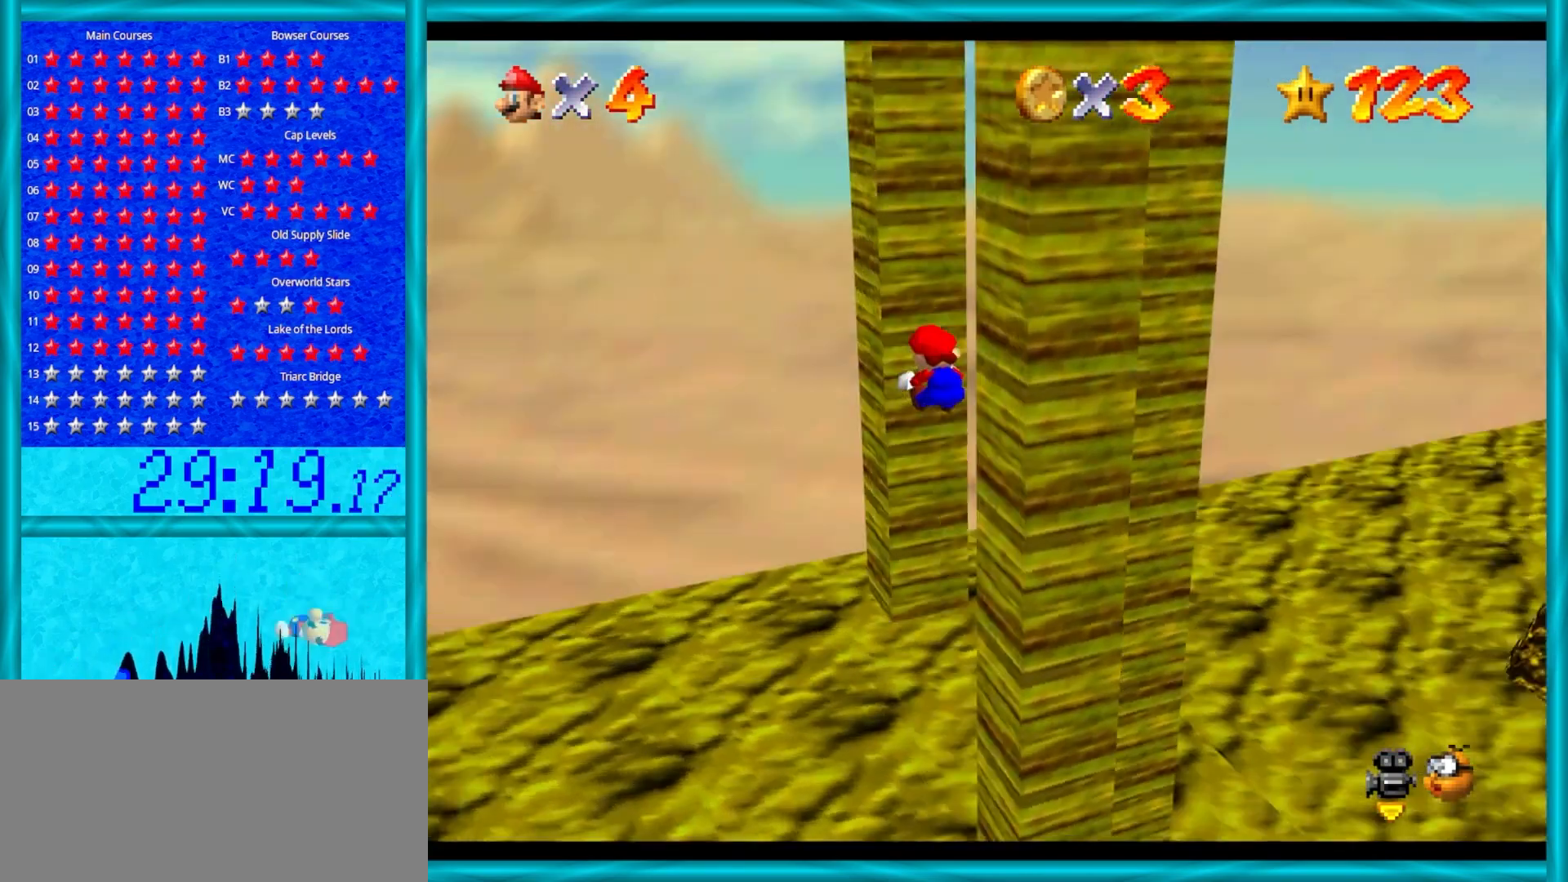
{"buttons": ["A"], "left_stick": "down-right", "events": [[67, "C_LEFT", "up"], [117, "C_LEFT", "down"], [267, "C_LEFT", "up"], [300, "left_stick", "up"], [367, "A", "down"], [417, "left_stick", "down-right"]]}
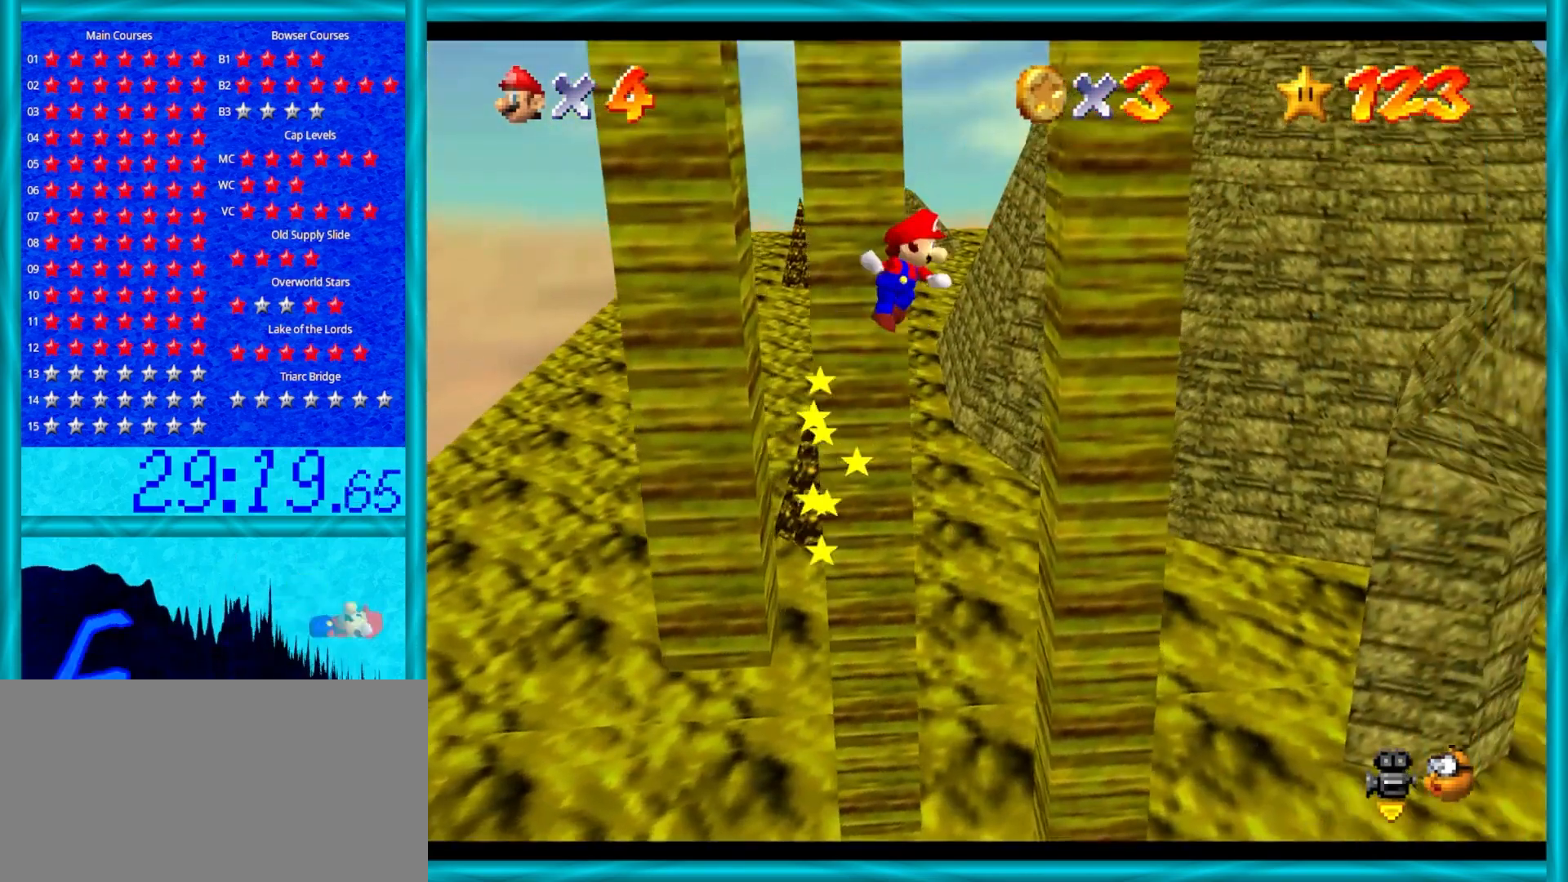
{"buttons": ["A"], "left_stick": "left", "events": [[50, "left_stick", "right"], [217, "A", "up"], [350, "A", "down"], [350, "left_stick", "up-left"], [433, "left_stick", "left"]]}
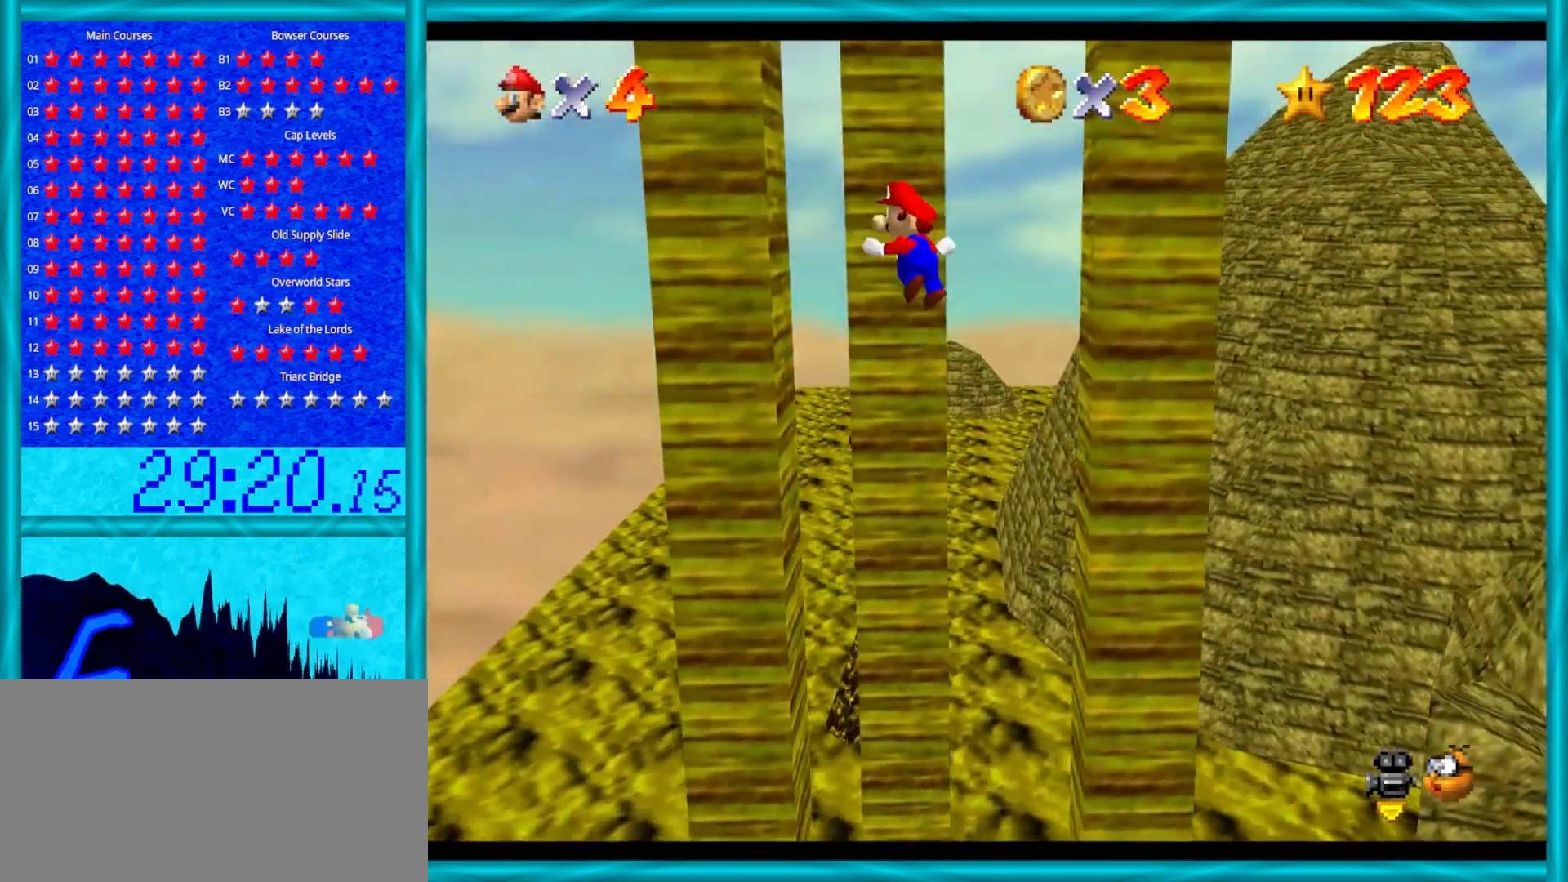
{"buttons": ["A"], "left_stick": "down", "events": [[233, "A", "up"], [283, "left_stick", "down"], [317, "A", "down"]]}
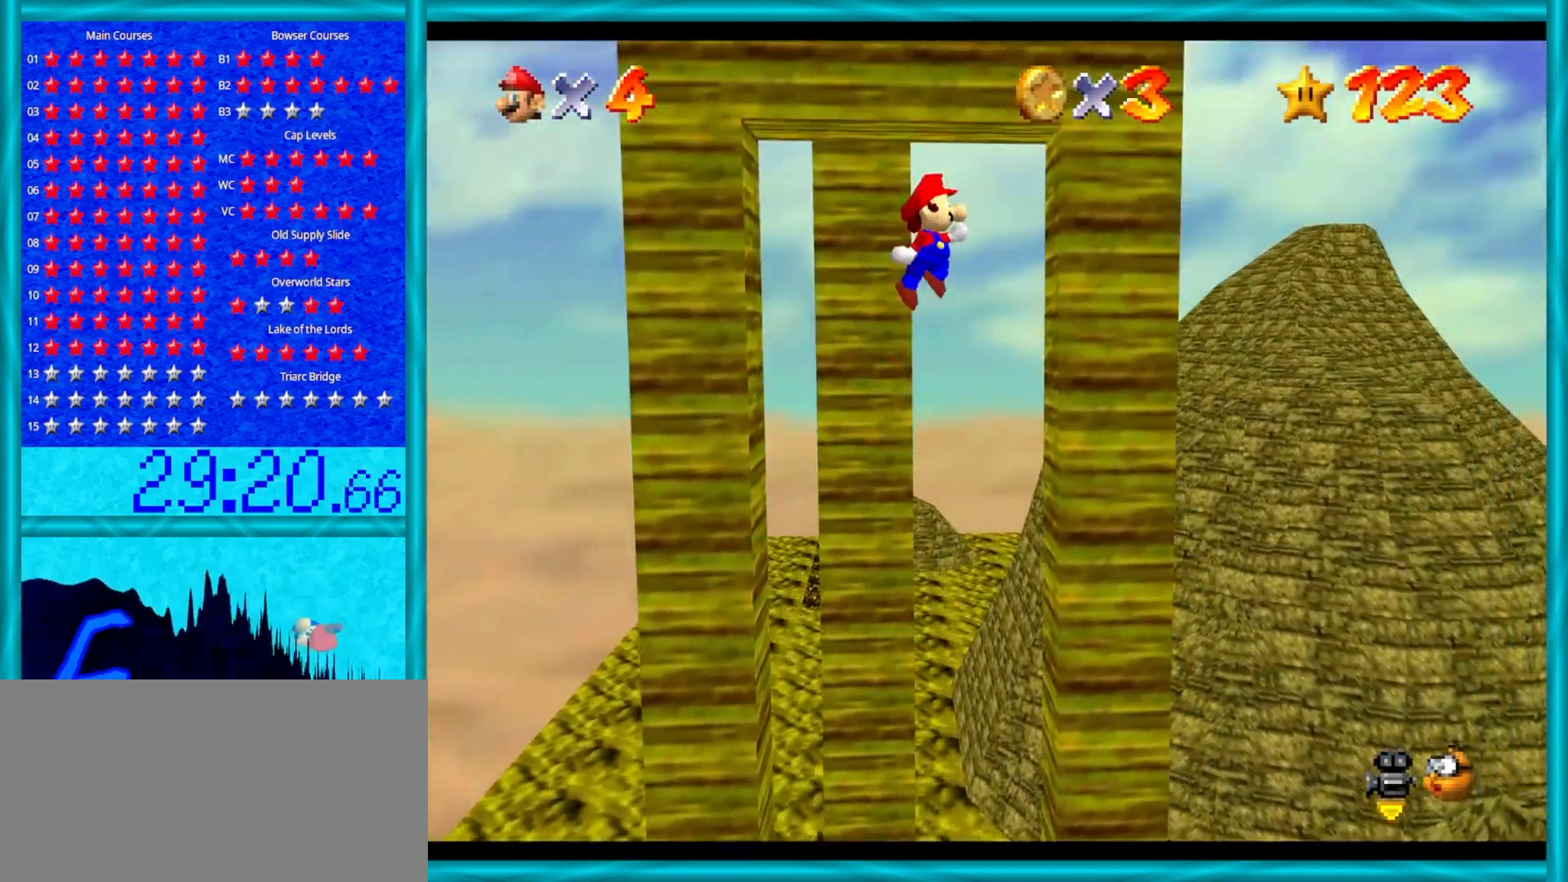
{"buttons": ["A"], "left_stick": "up", "events": [[83, "left_stick", "right"], [133, "left_stick", "up"]]}
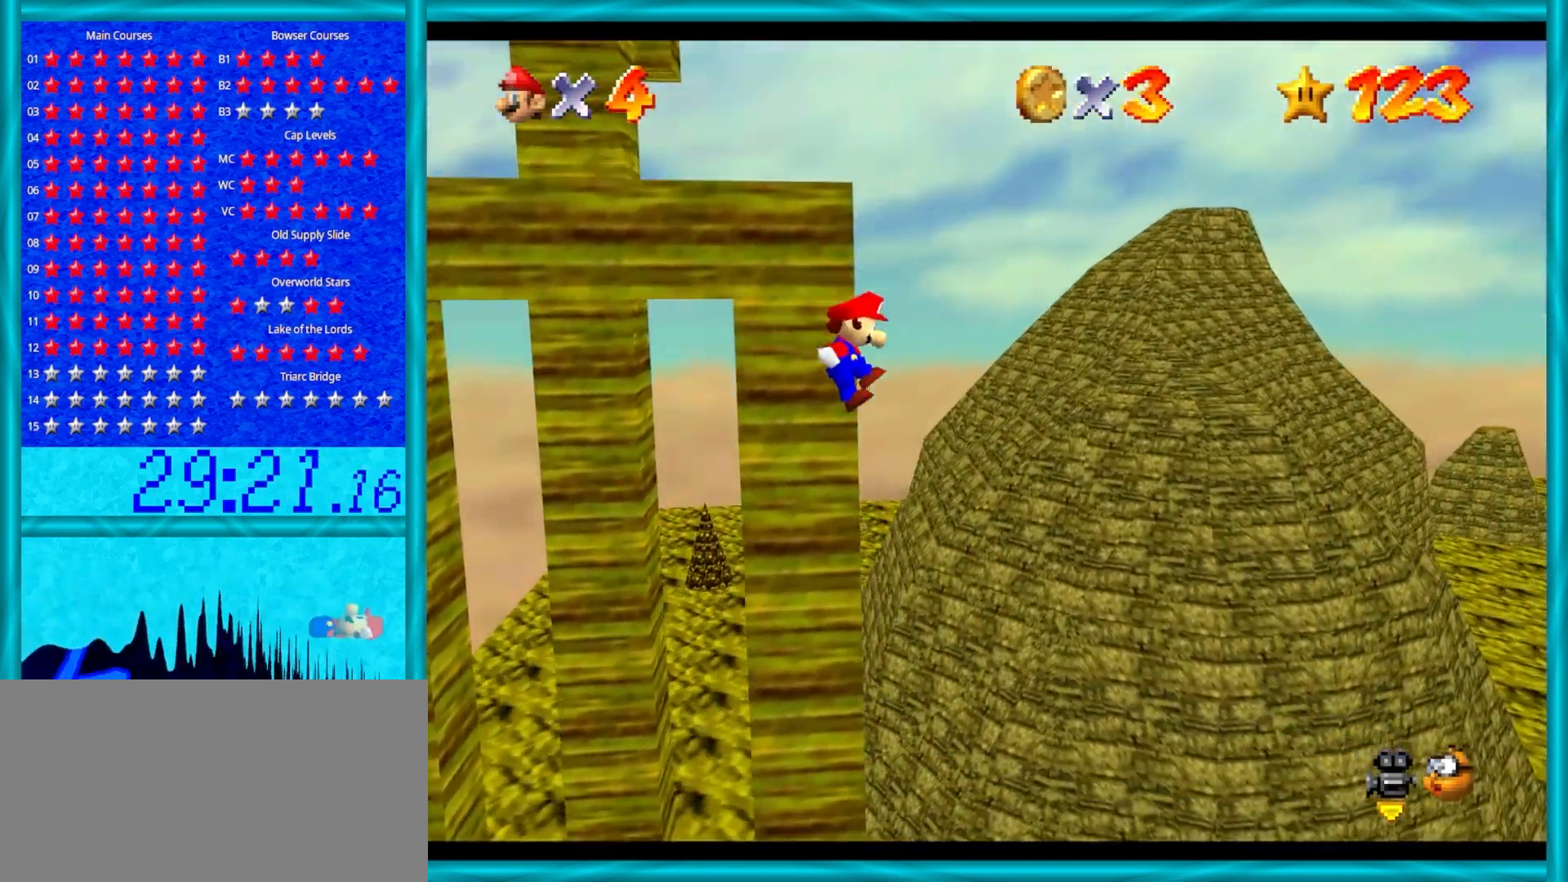
{"buttons": ["A", "B"], "left_stick": "up-right", "events": [[17, "A", "up"], [117, "left_stick", "up-right"], [367, "B", "down"], [433, "A", "down"]]}
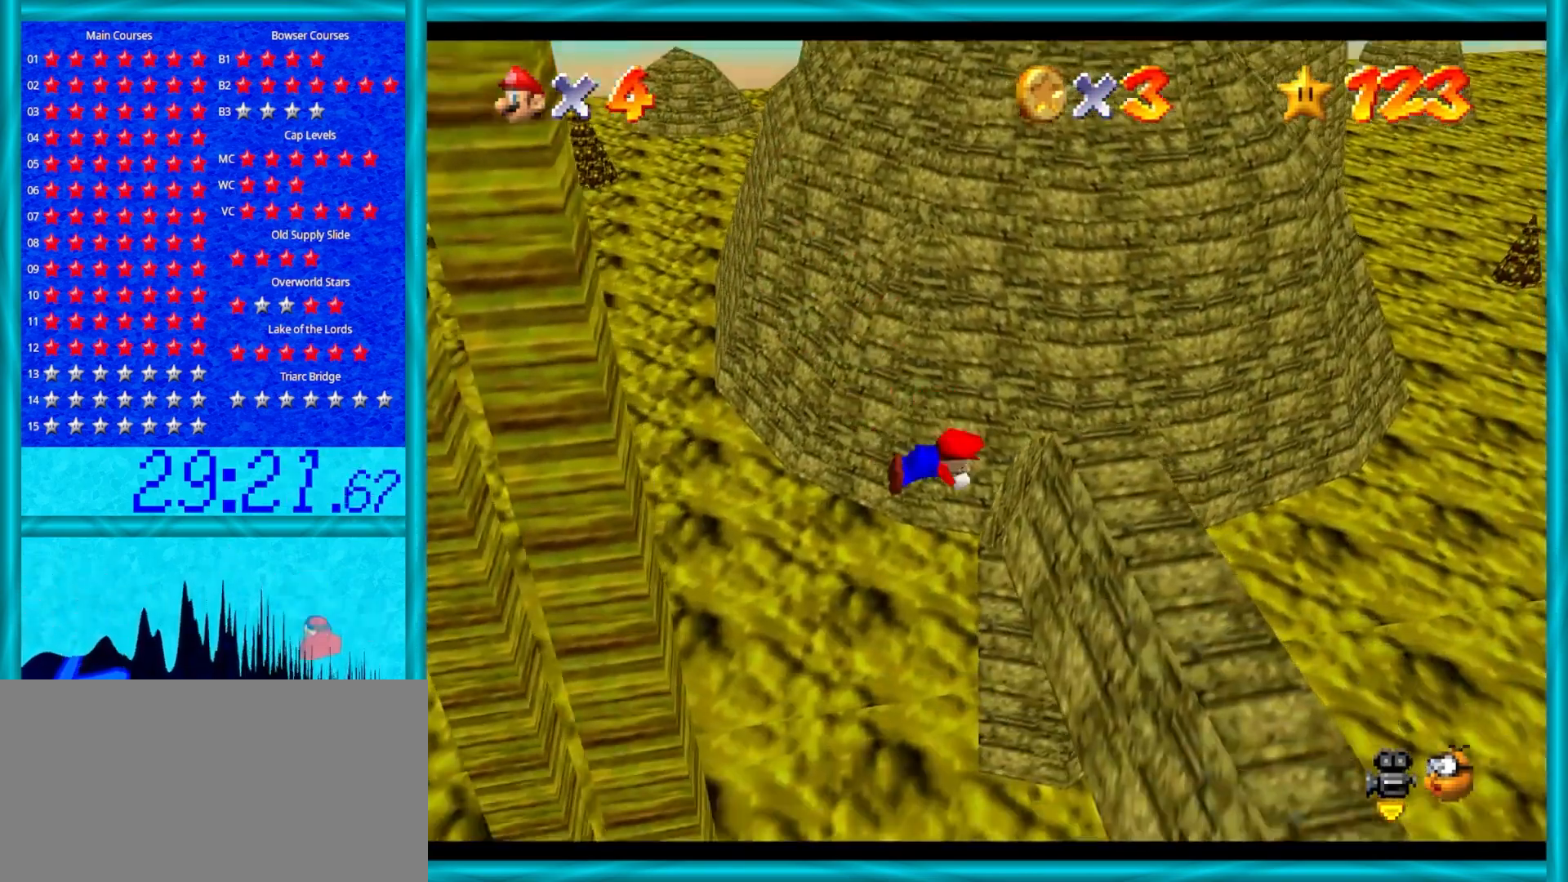
{"buttons": ["A", "B"], "left_stick": "up-right", "events": [[50, "A", "up"], [367, "B", "up"], [450, "A", "down"], [467, "B", "down"]]}
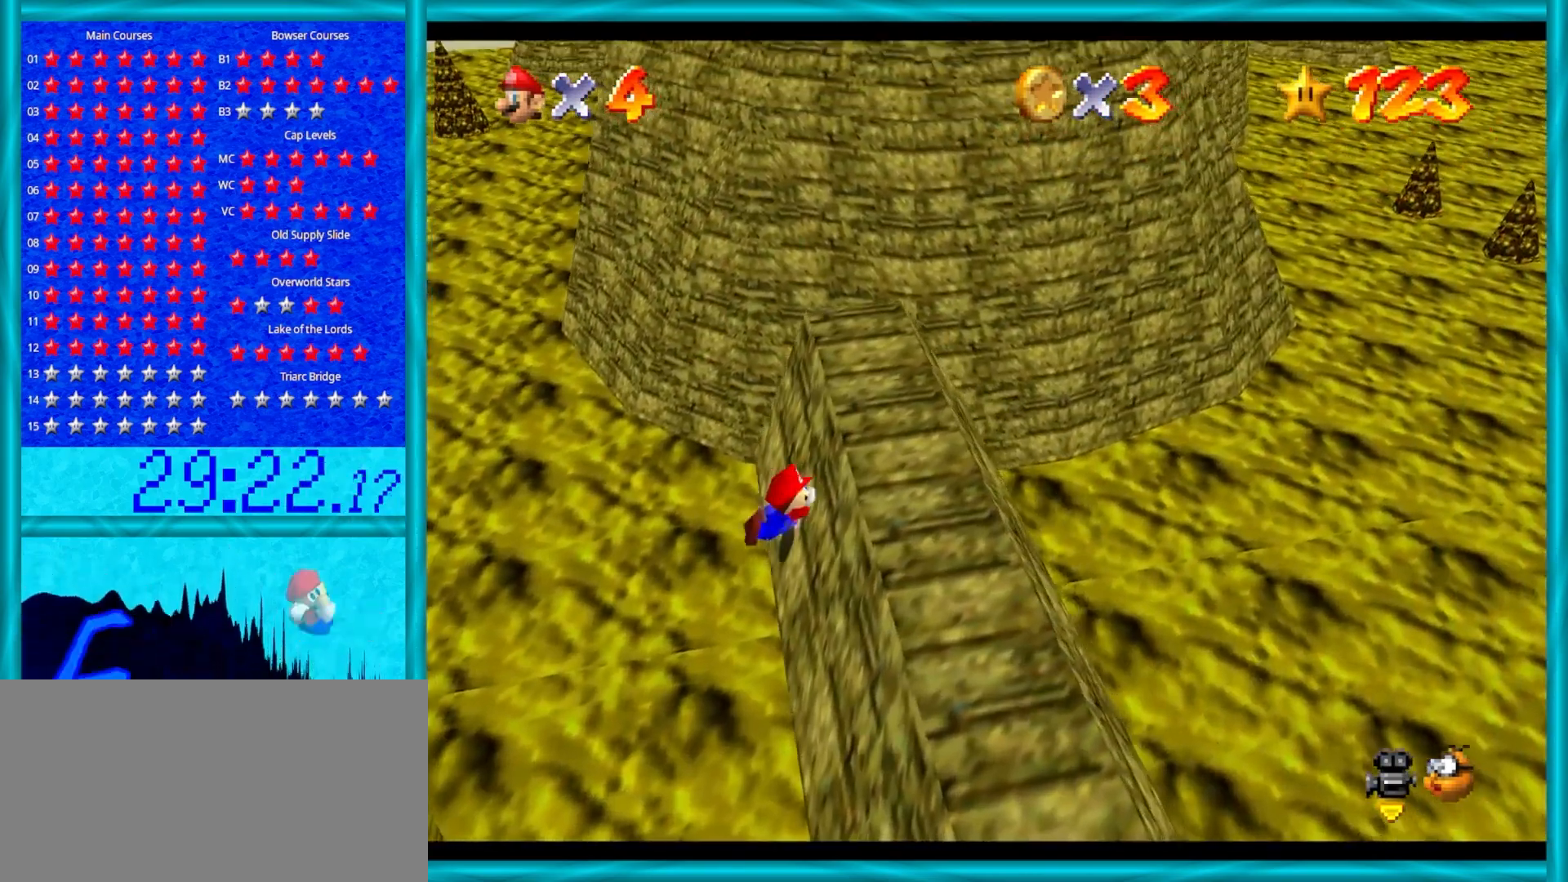
{"buttons": [], "left_stick": "down-left", "events": [[167, "A", "up"], [167, "B", "up"], [250, "A", "down"], [250, "B", "down"], [350, "A", "up"], [350, "B", "up"], [350, "left_stick", "left"], [433, "A", "down"], [433, "B", "down"], [433, "left_stick", "down-left"], [500, "A", "up"], [500, "B", "up"]]}
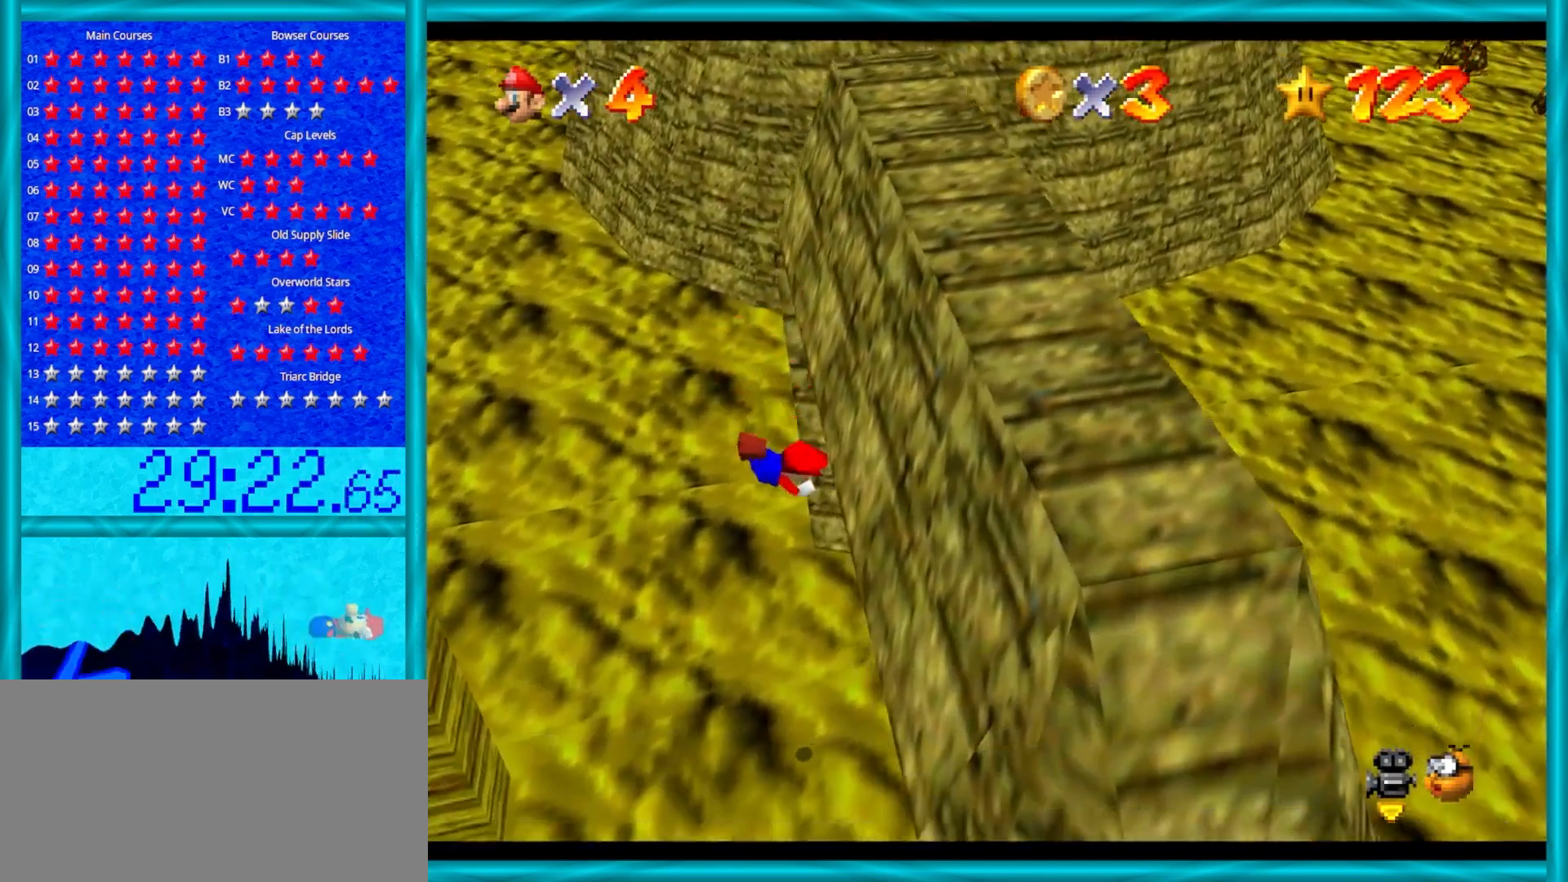
{"buttons": [], "left_stick": "center", "events": [[67, "A", "down"], [67, "B", "down"], [117, "A", "up"], [150, "B", "up"], [233, "A", "down"], [233, "B", "down"], [233, "left_stick", "center"], [300, "A", "up"], [300, "B", "up"], [367, "A", "down"], [367, "B", "down"], [450, "A", "up"], [450, "B", "up"]]}
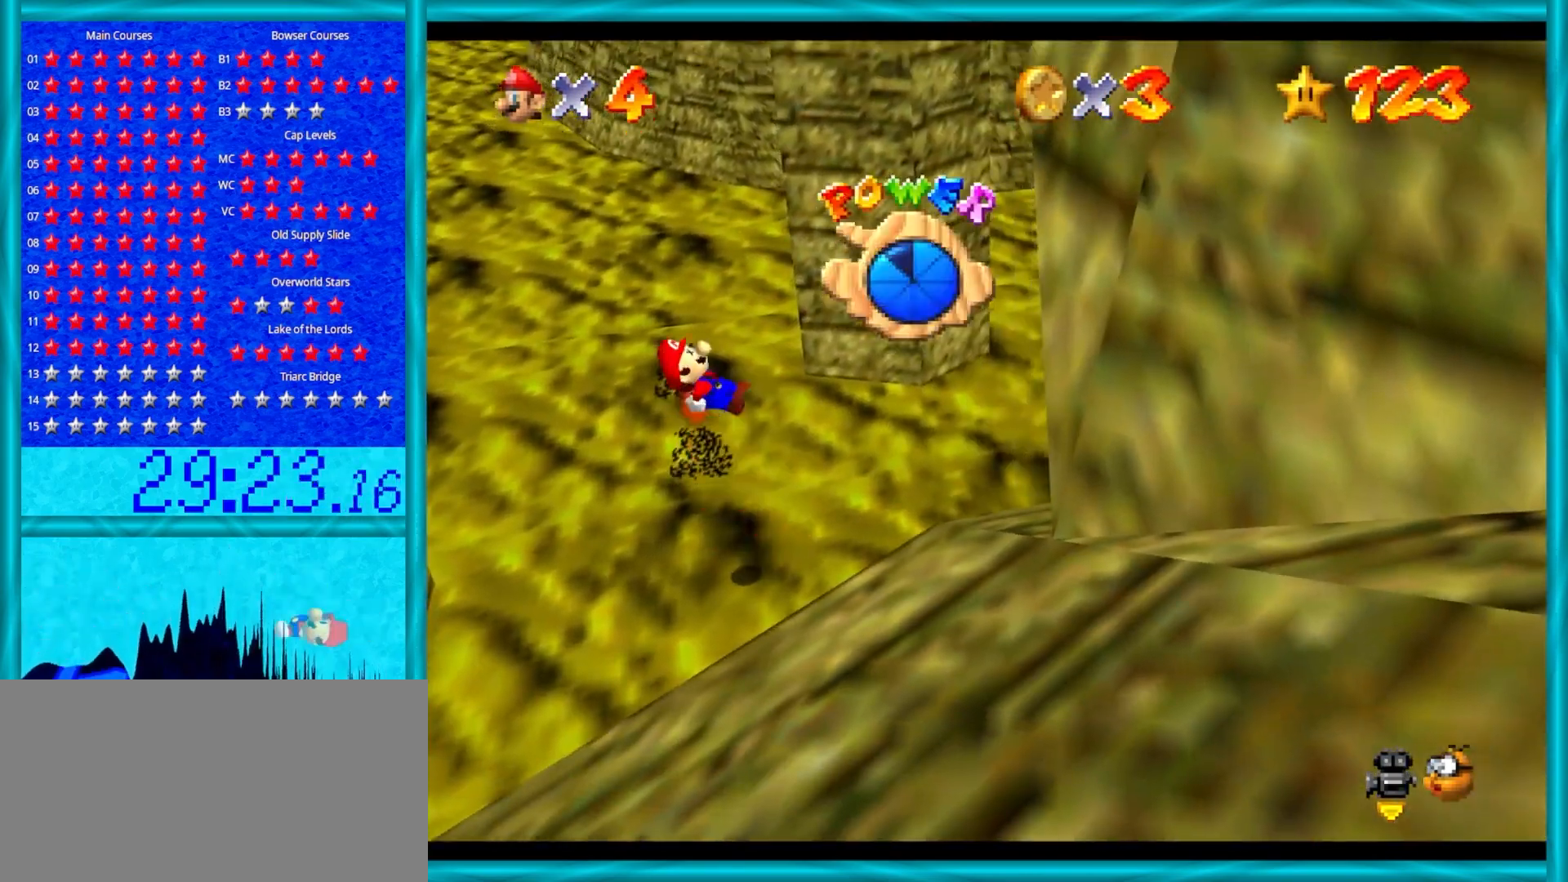
{"buttons": ["A", "B"], "left_stick": "right", "events": [[17, "A", "down"], [17, "B", "down"], [50, "left_stick", "right"], [117, "A", "up"], [117, "B", "up"], [167, "A", "down"], [167, "B", "down"], [233, "A", "up"], [233, "B", "up"], [300, "A", "down"], [300, "B", "down"], [400, "A", "up"], [400, "B", "up"], [483, "A", "down"], [483, "B", "down"]]}
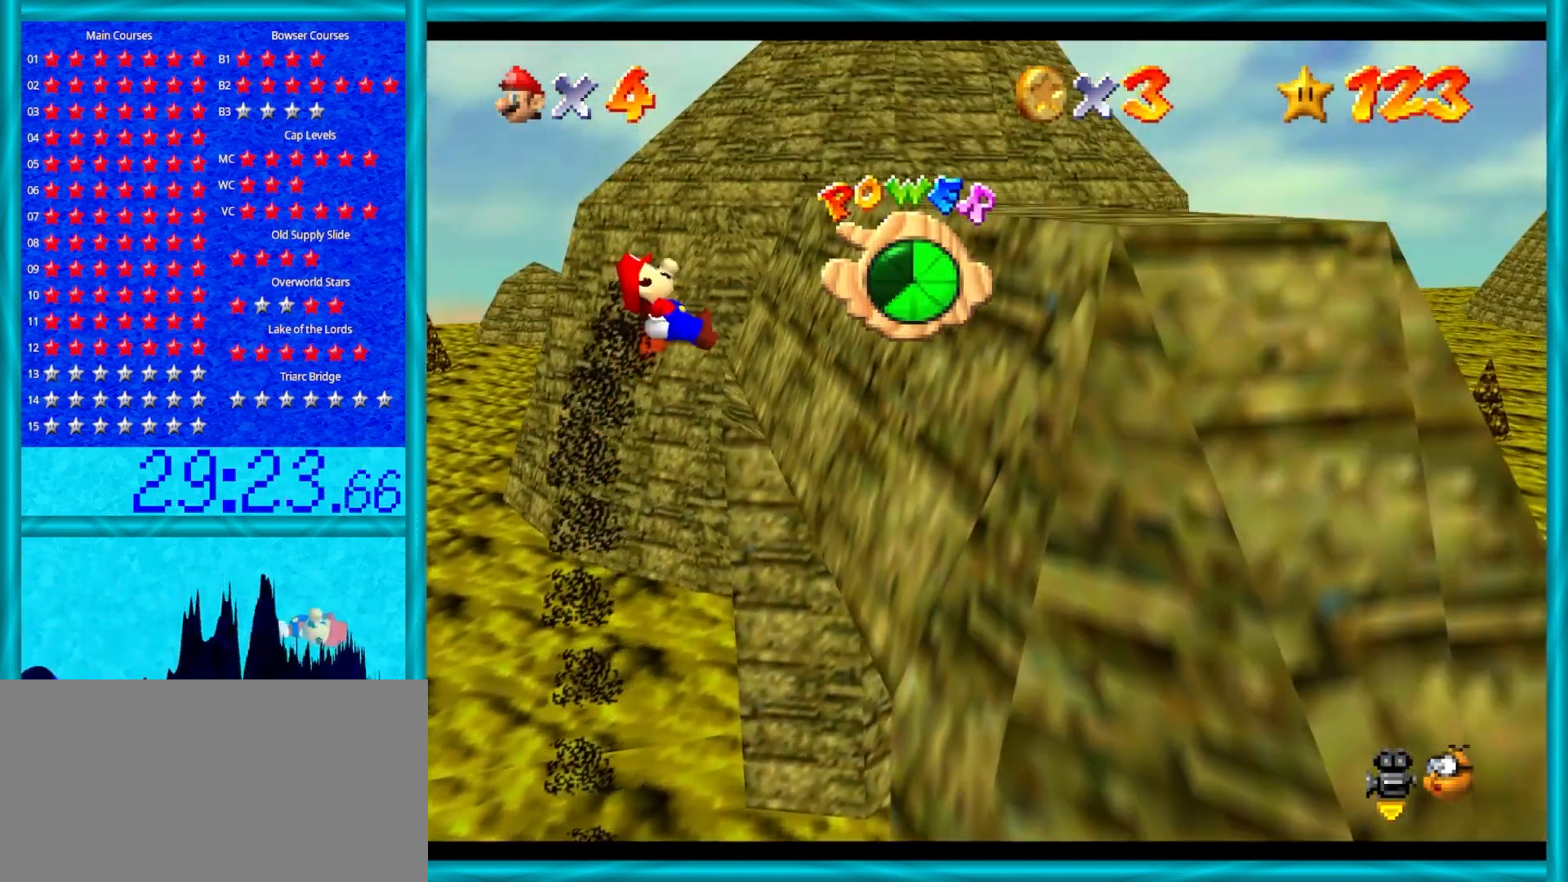
{"buttons": [], "left_stick": "right", "events": [[50, "A", "up"], [50, "B", "up"], [117, "A", "down"], [150, "B", "down"], [217, "A", "up"], [217, "B", "up"]]}
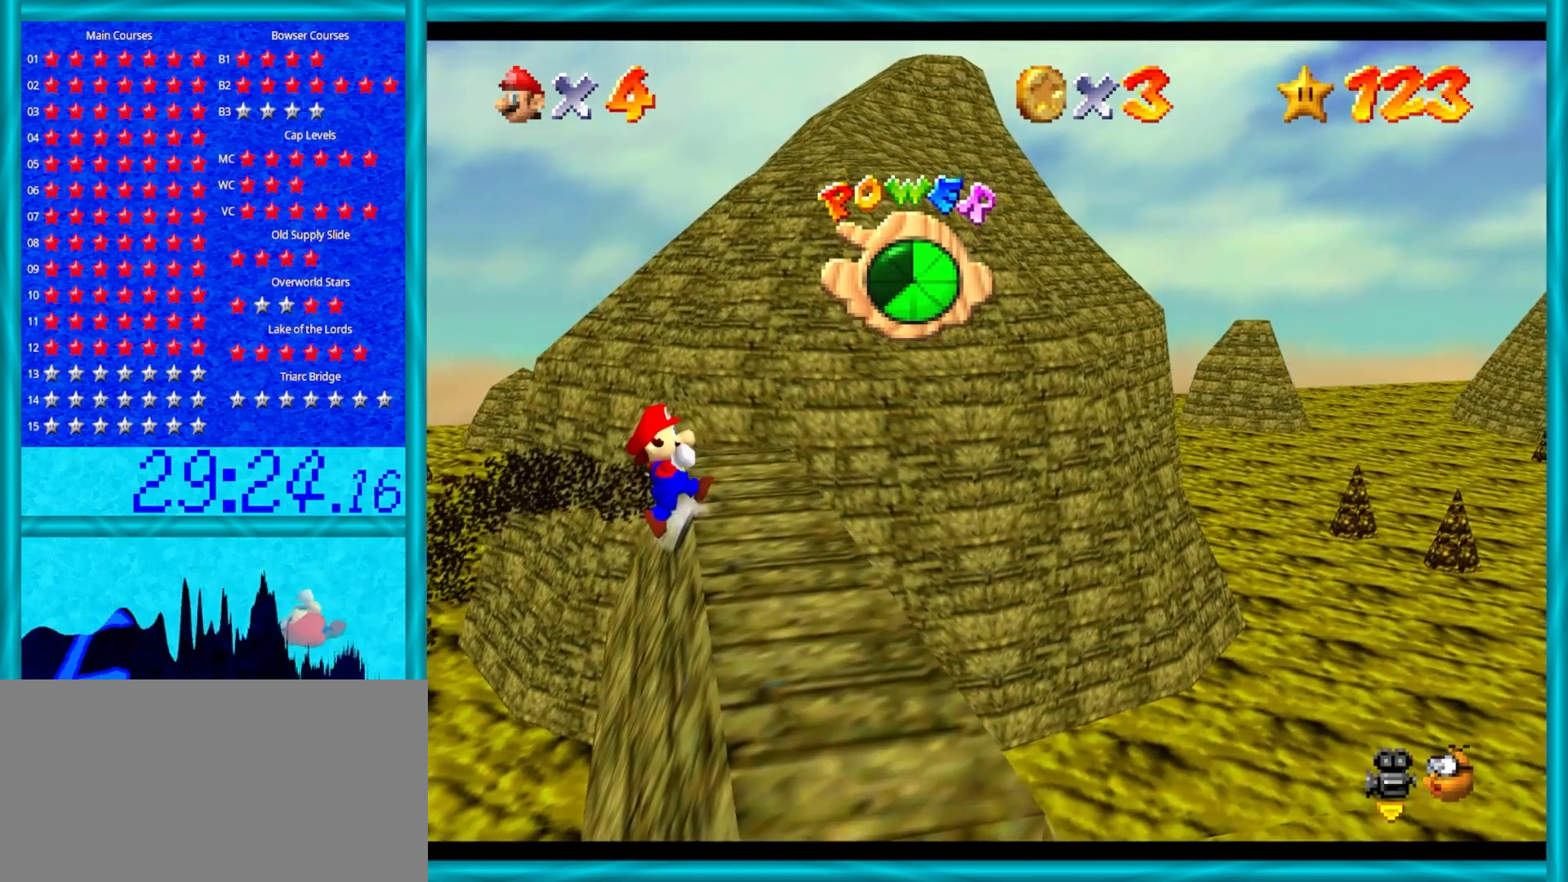
{"buttons": ["C_RIGHT"], "left_stick": "center", "events": [[300, "C_RIGHT", "down"], [300, "left_stick", "center"], [433, "C_RIGHT", "up"], [500, "C_RIGHT", "down"]]}
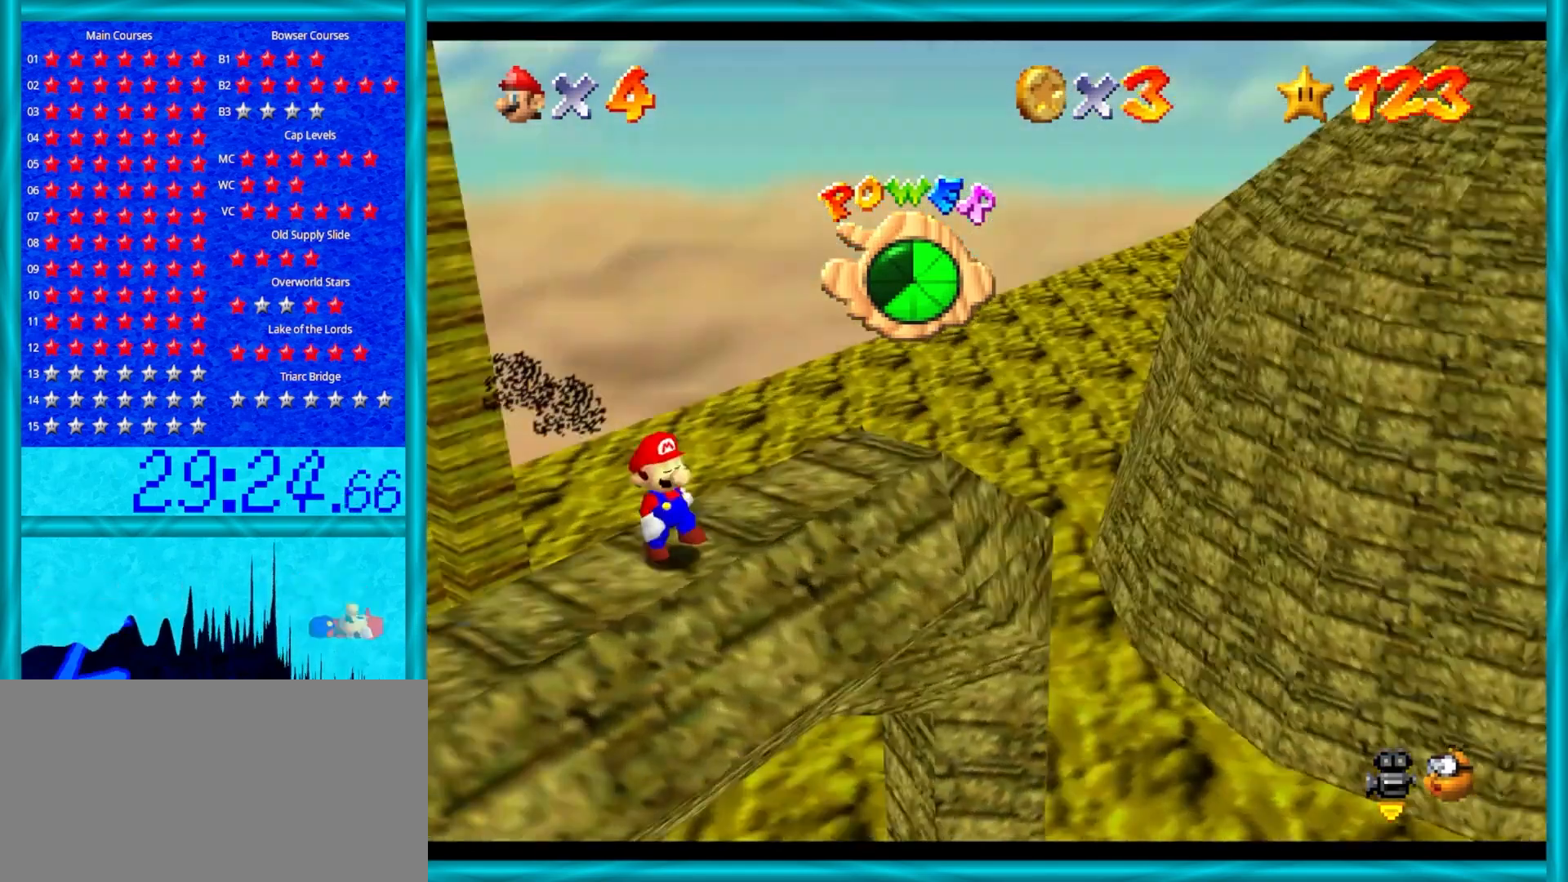
{"buttons": [], "left_stick": "center", "events": [[150, "C_RIGHT", "up"]]}
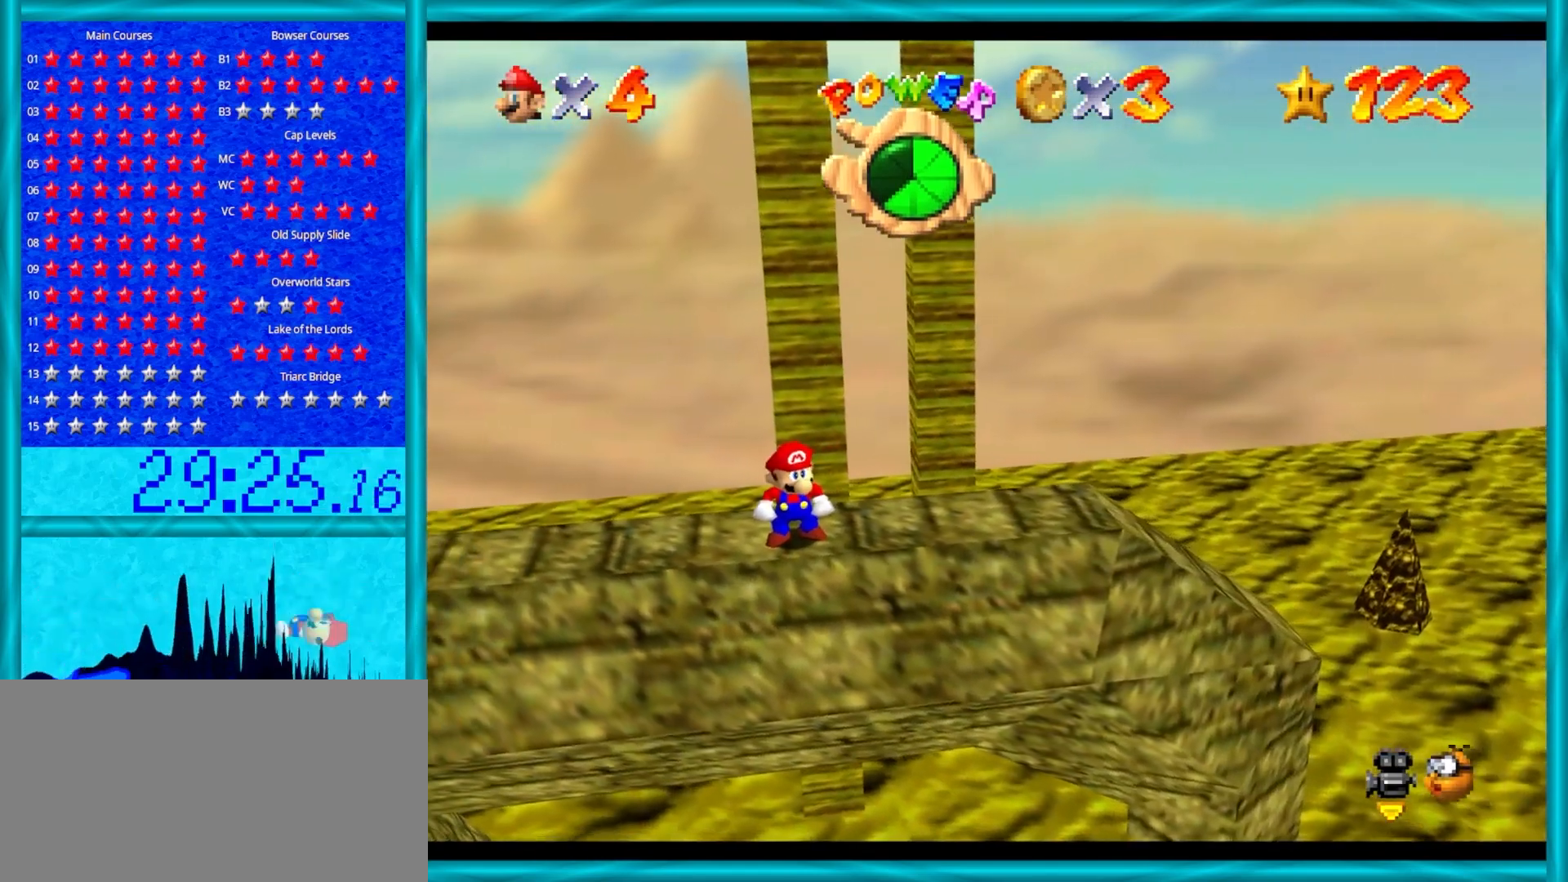
{"buttons": [], "left_stick": "down-left", "events": [[150, "left_stick", "left"], [333, "left_stick", "center"], [417, "left_stick", "down-left"]]}